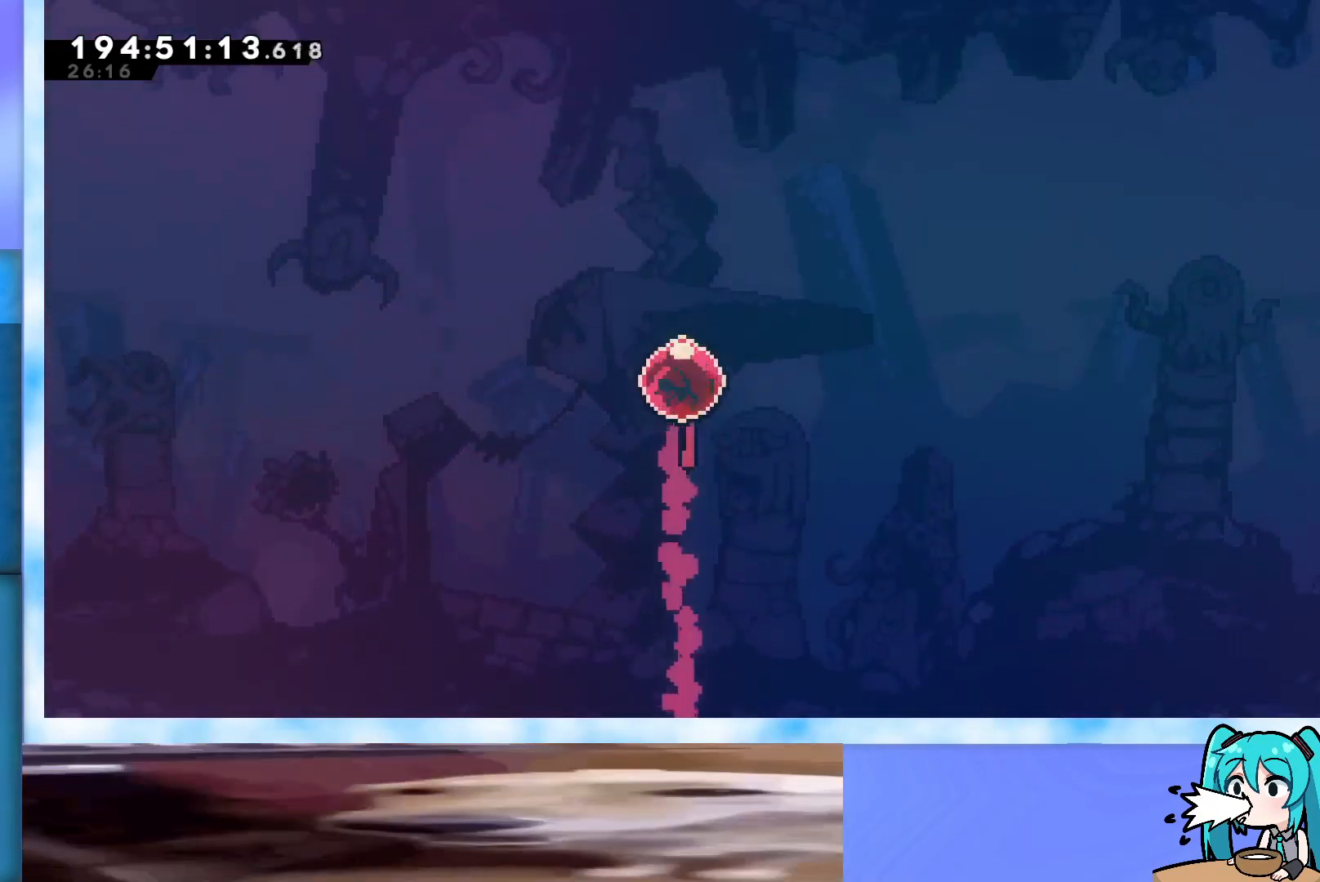
Gameplay with keyboard; each line is a JSON object with the keys held at the frame after it. "events" lists presses ("down") and releases ("up") of "dash", "demo", "down", "grab", "j2", "jump", "left", "pause", "right" and "up" between this image and that frame as [ms after this image, input, new state], when the widget could be followed in between. No other keys are recorded. Mouse input is not recorded. Key names are as the overlay labels them; some are game actions (e.g. jump) rather than physical keys.
{"keys": [], "events": []}
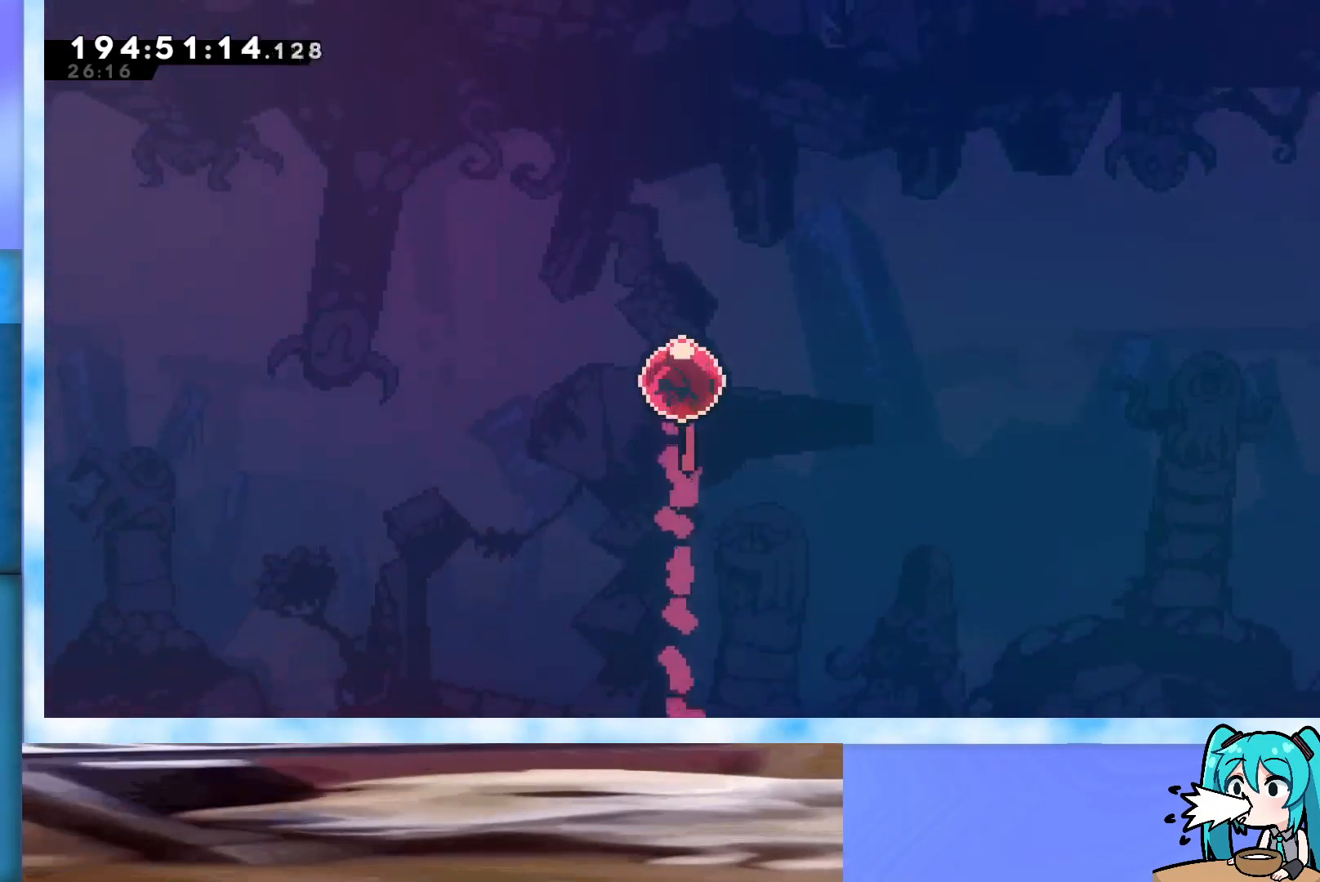
{"keys": [], "events": []}
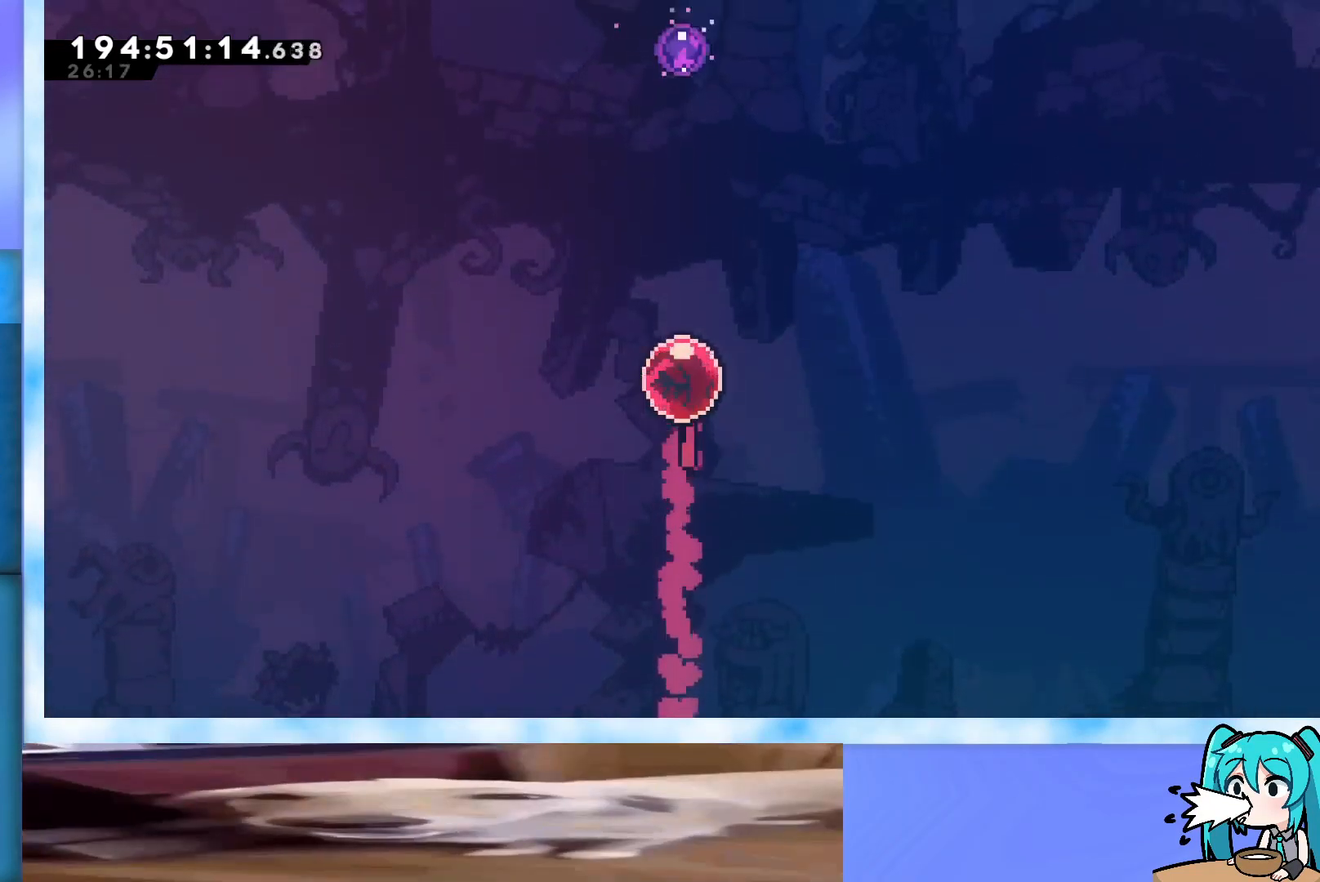
{"keys": [], "events": []}
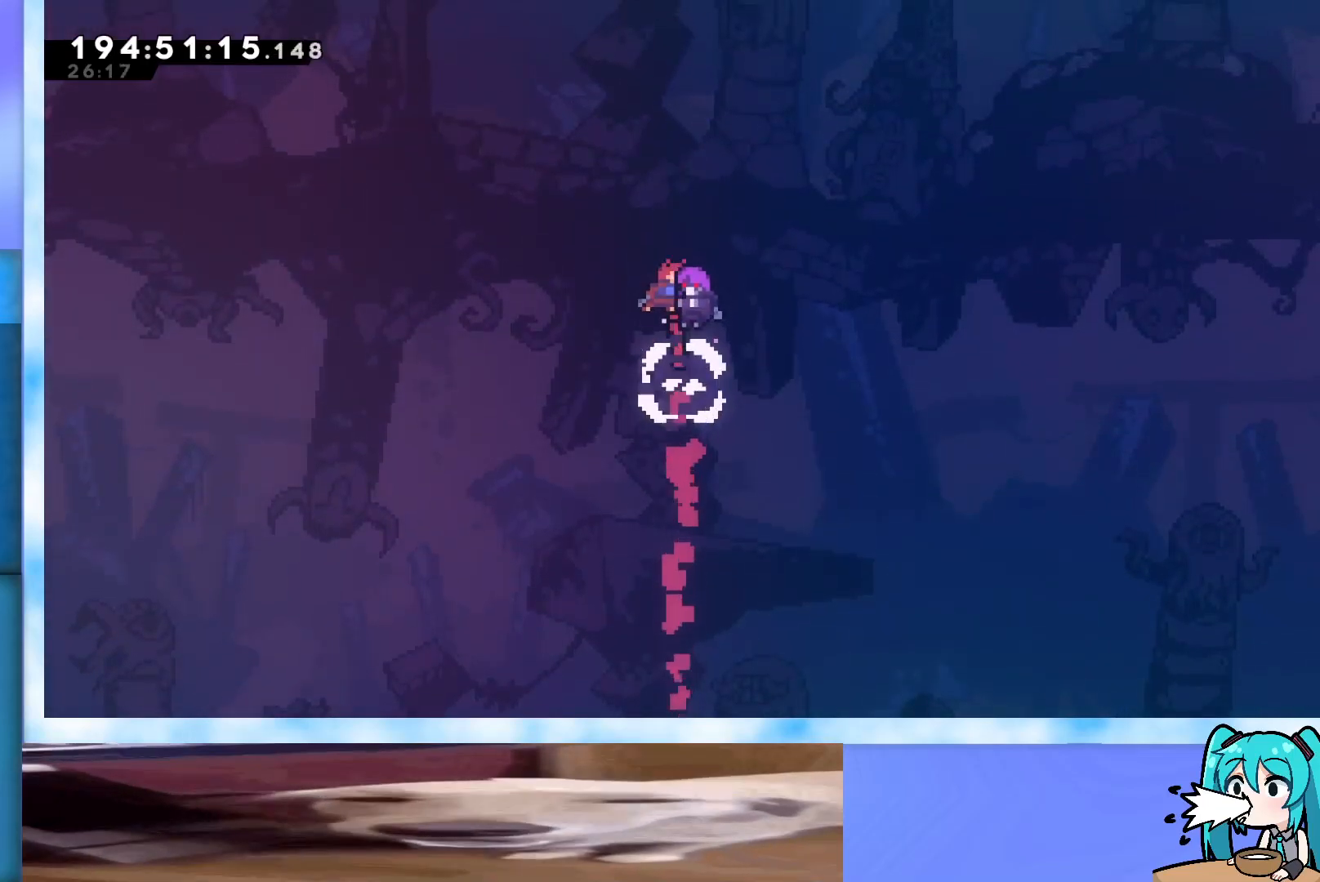
{"keys": [], "events": []}
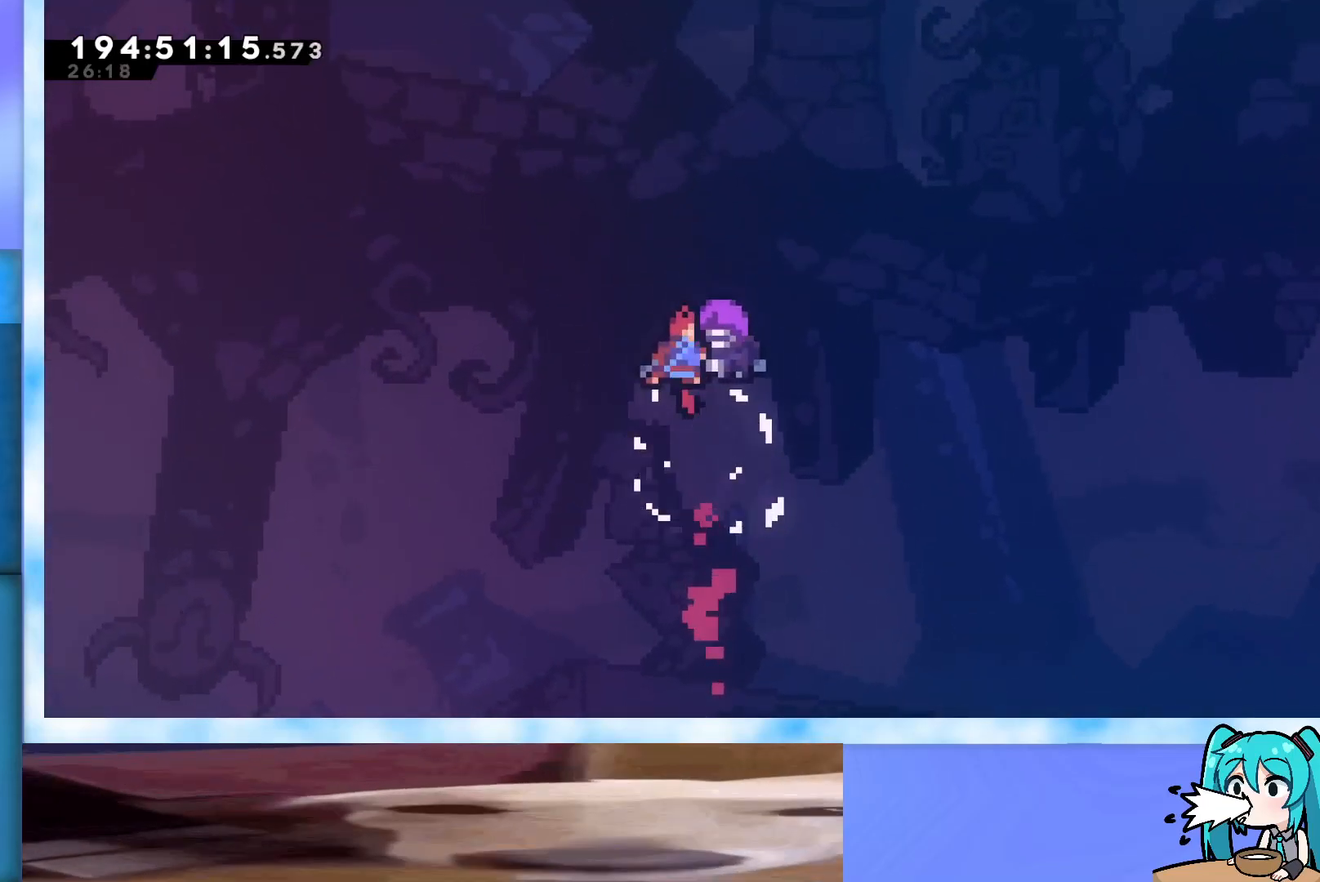
{"keys": [], "events": []}
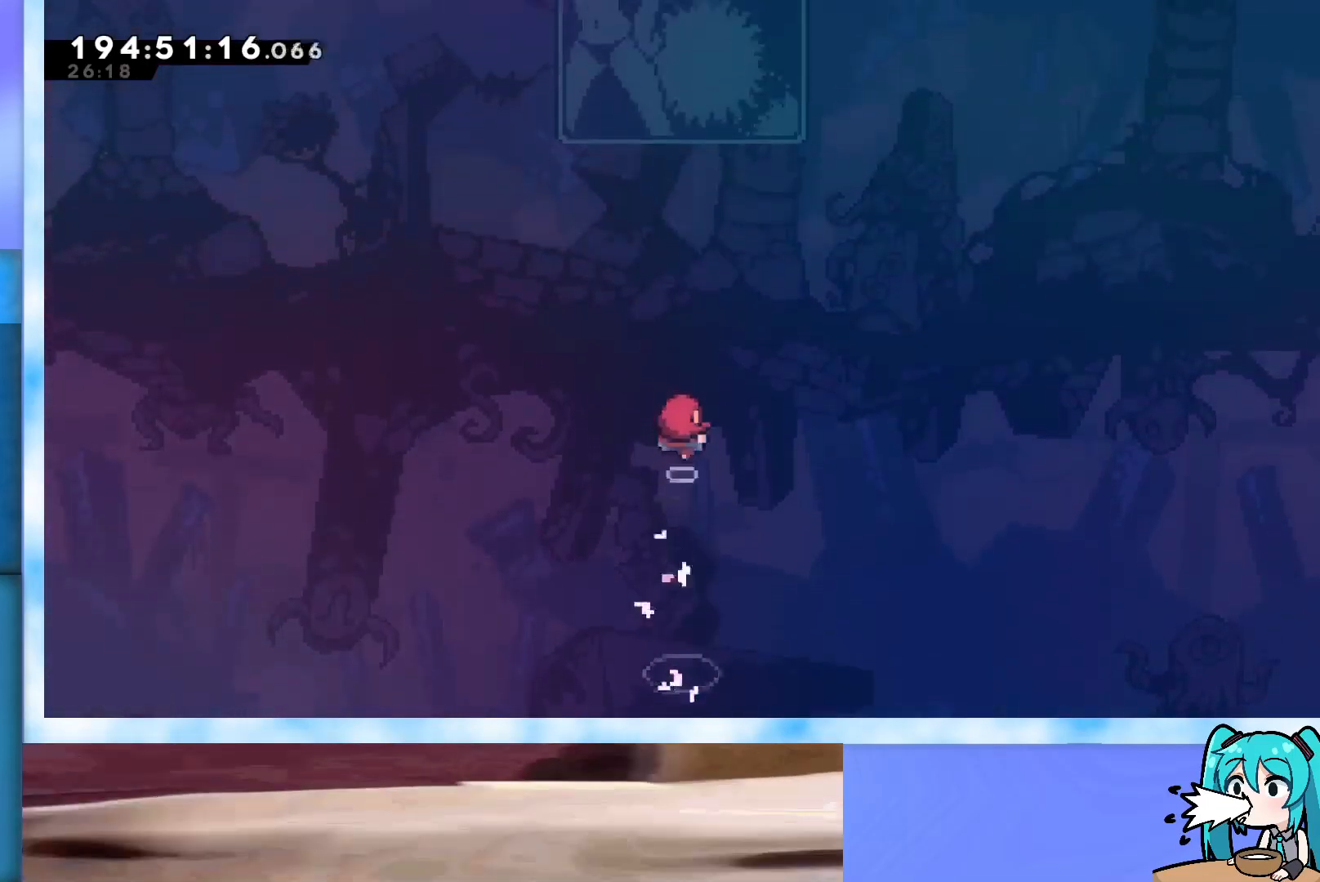
{"keys": [], "events": []}
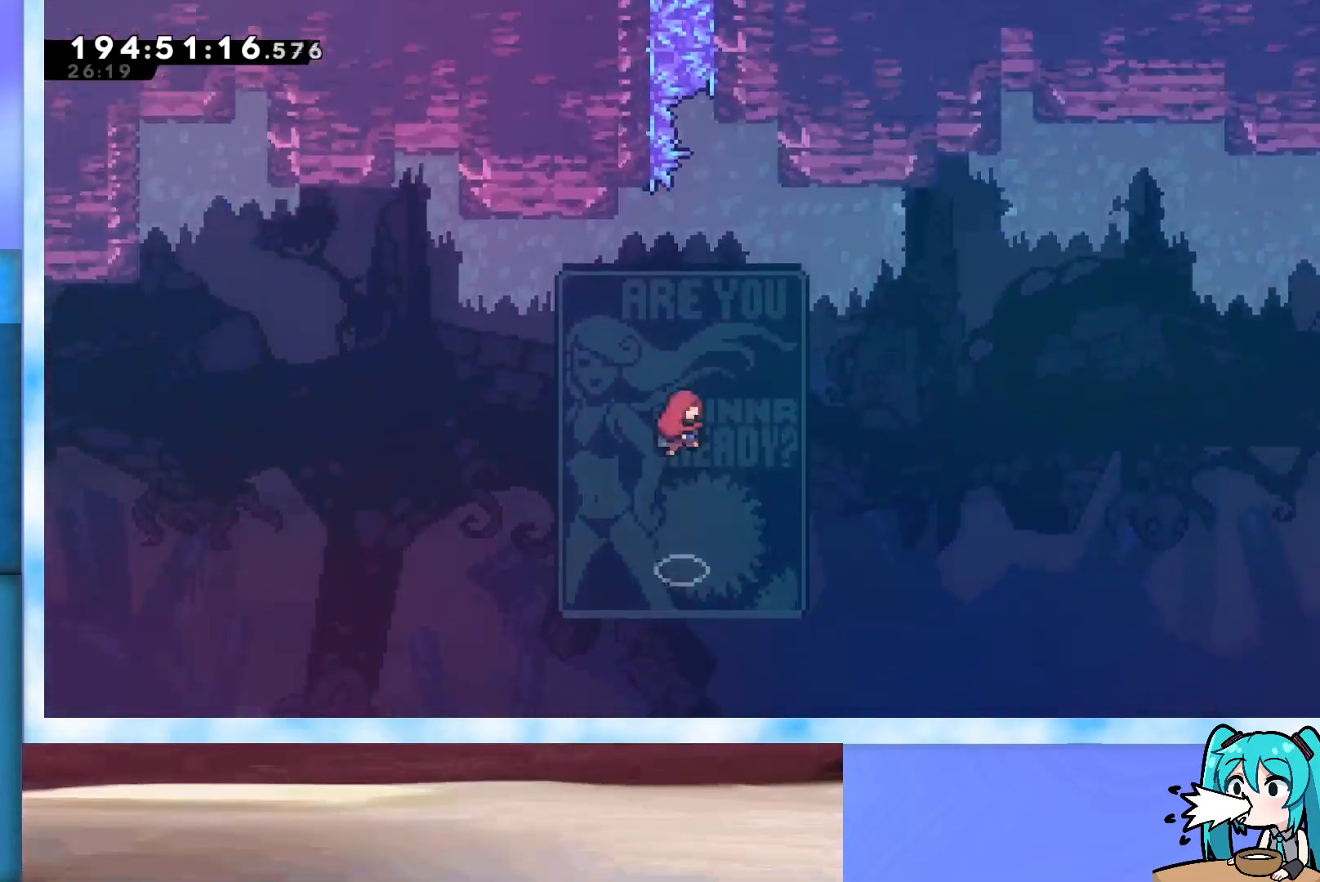
{"keys": [], "events": []}
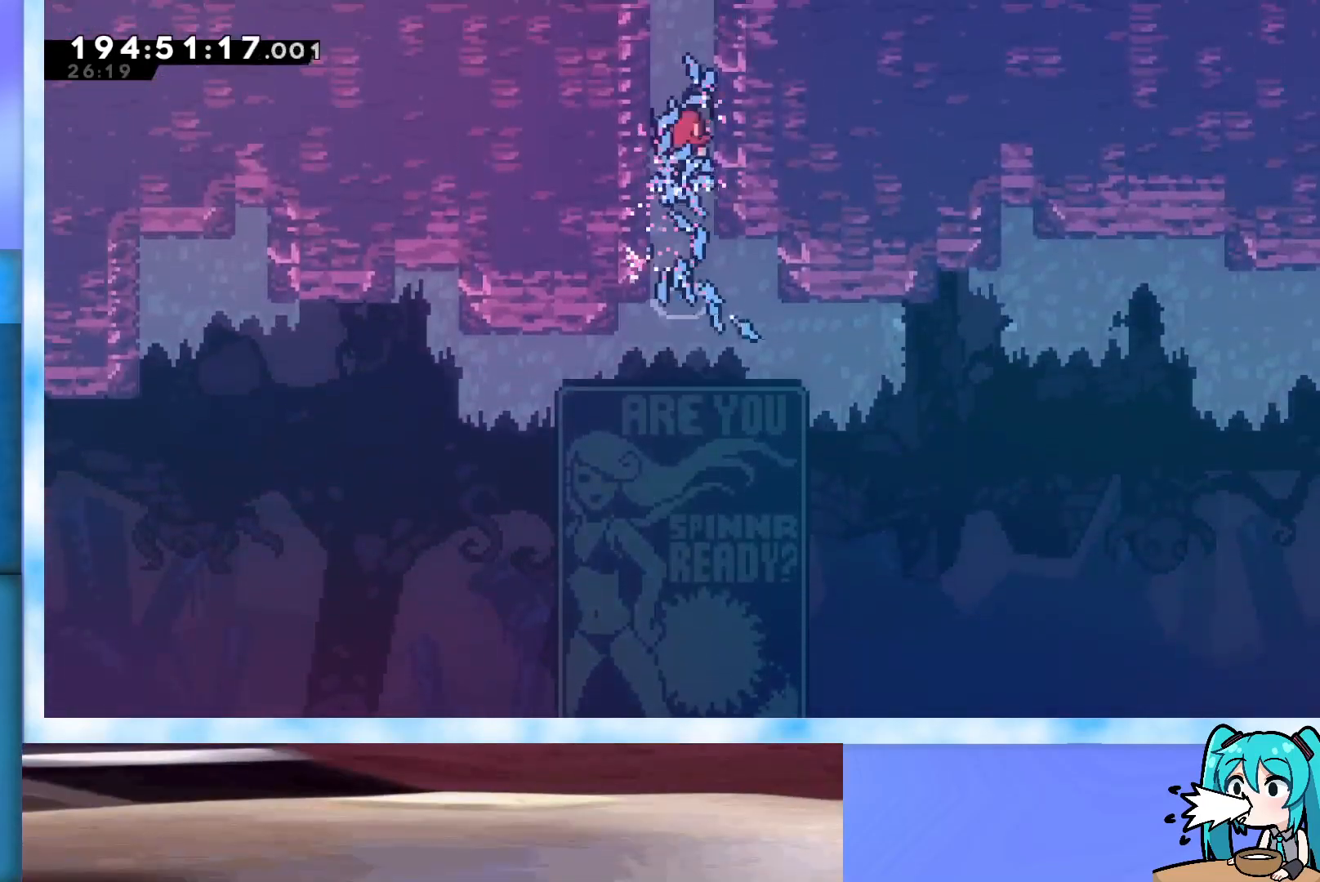
{"keys": [], "events": []}
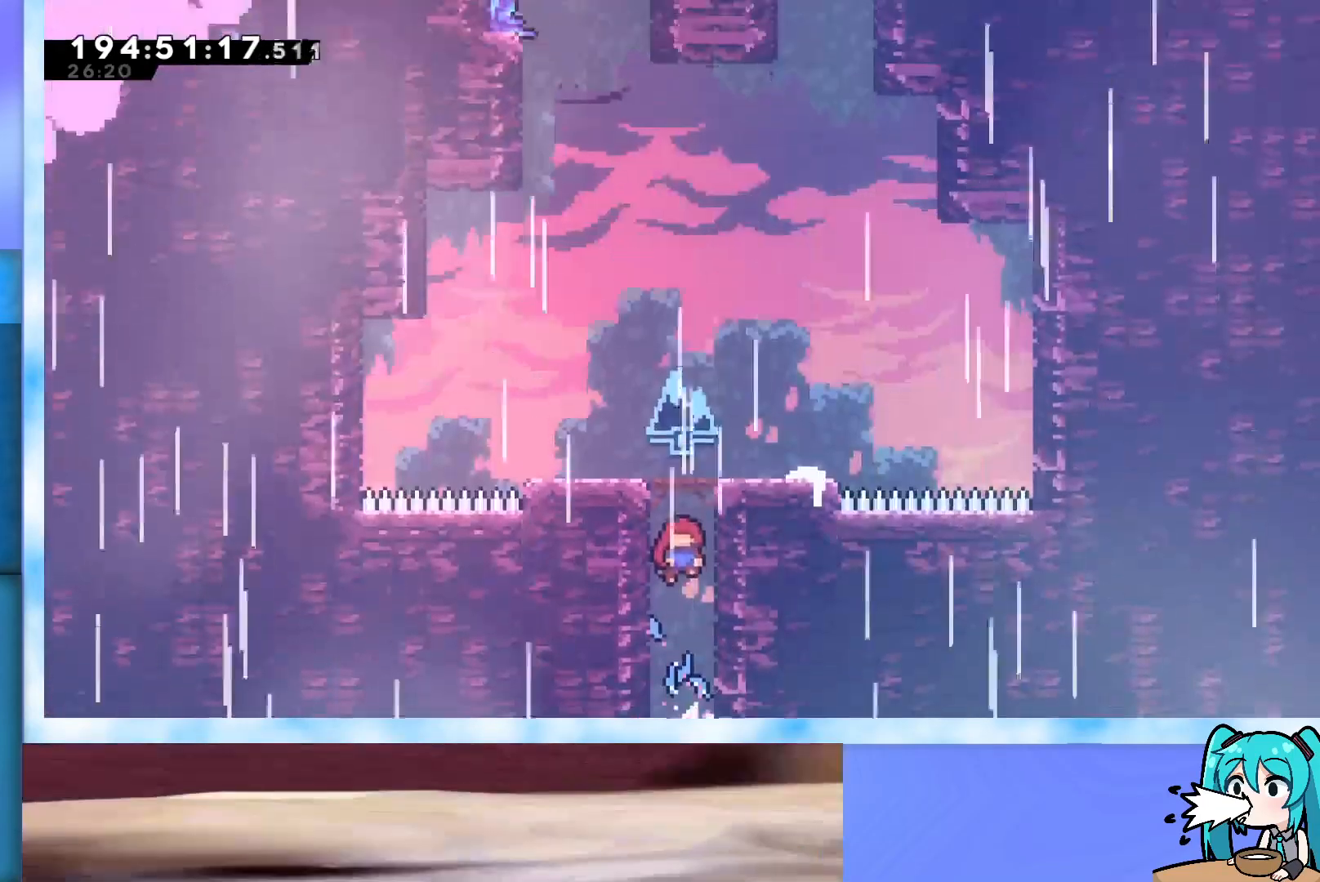
{"keys": ["left"], "events": [[317, "left", "down"]]}
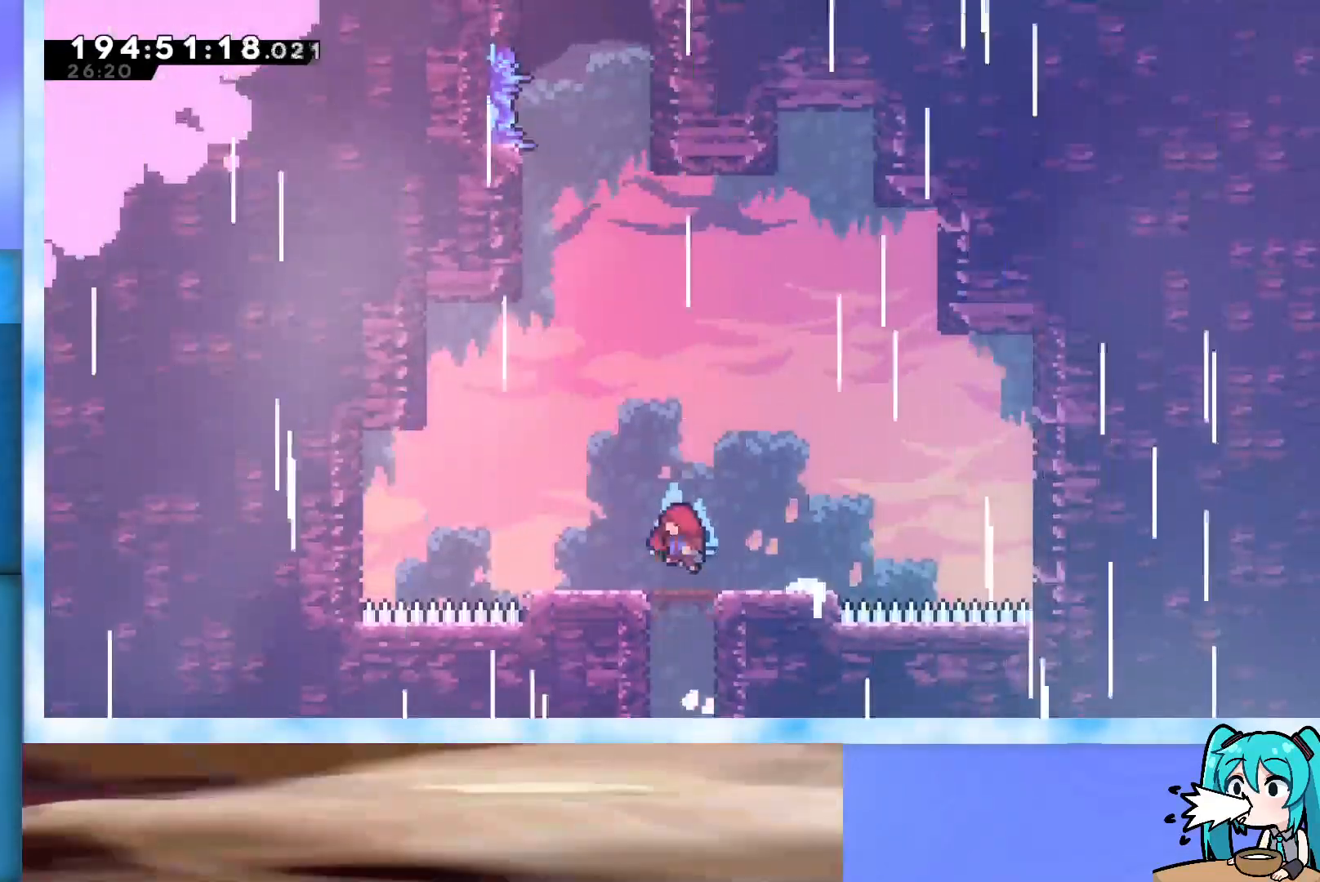
{"keys": ["left"], "events": []}
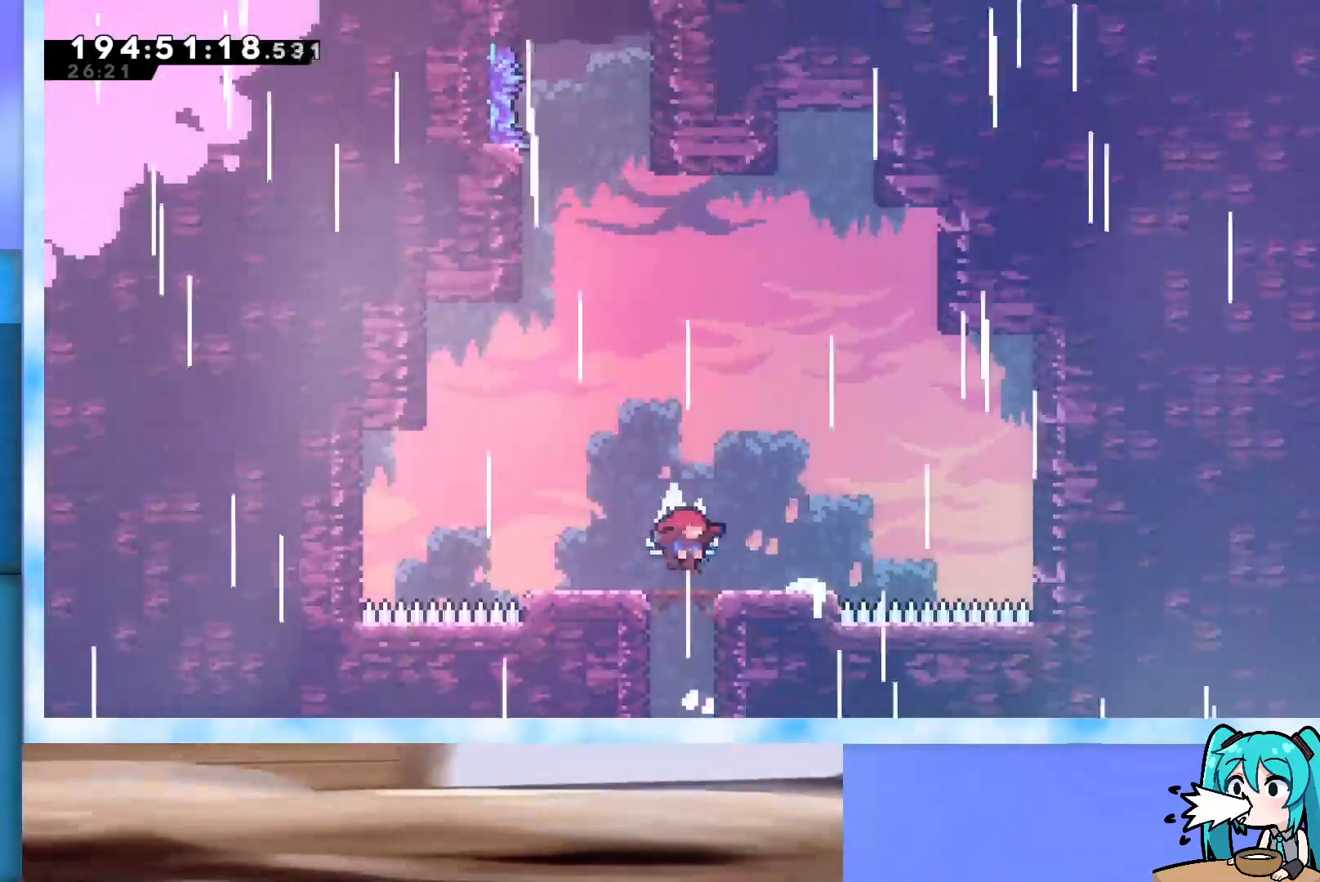
{"keys": ["left"], "events": []}
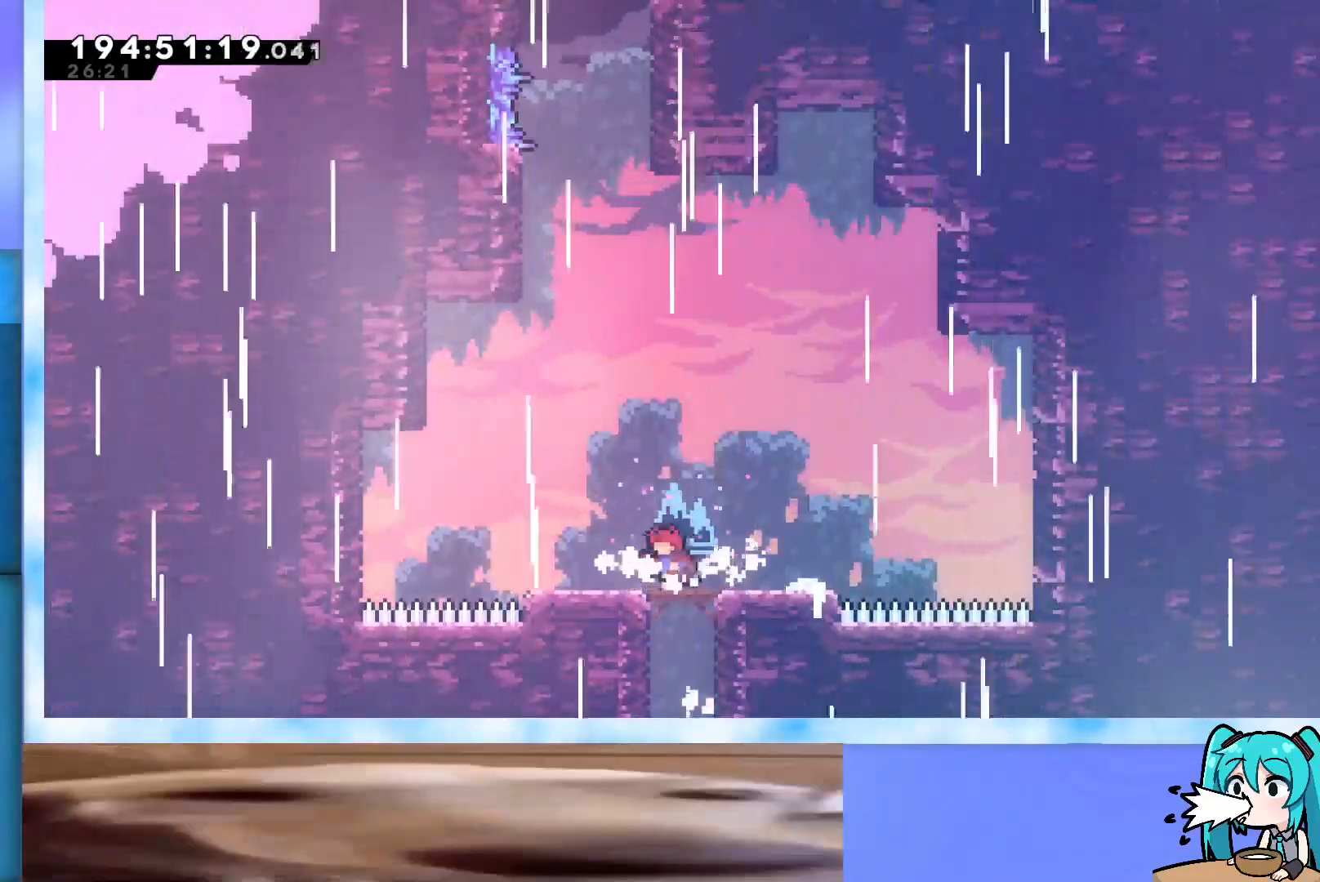
{"keys": ["left"], "events": []}
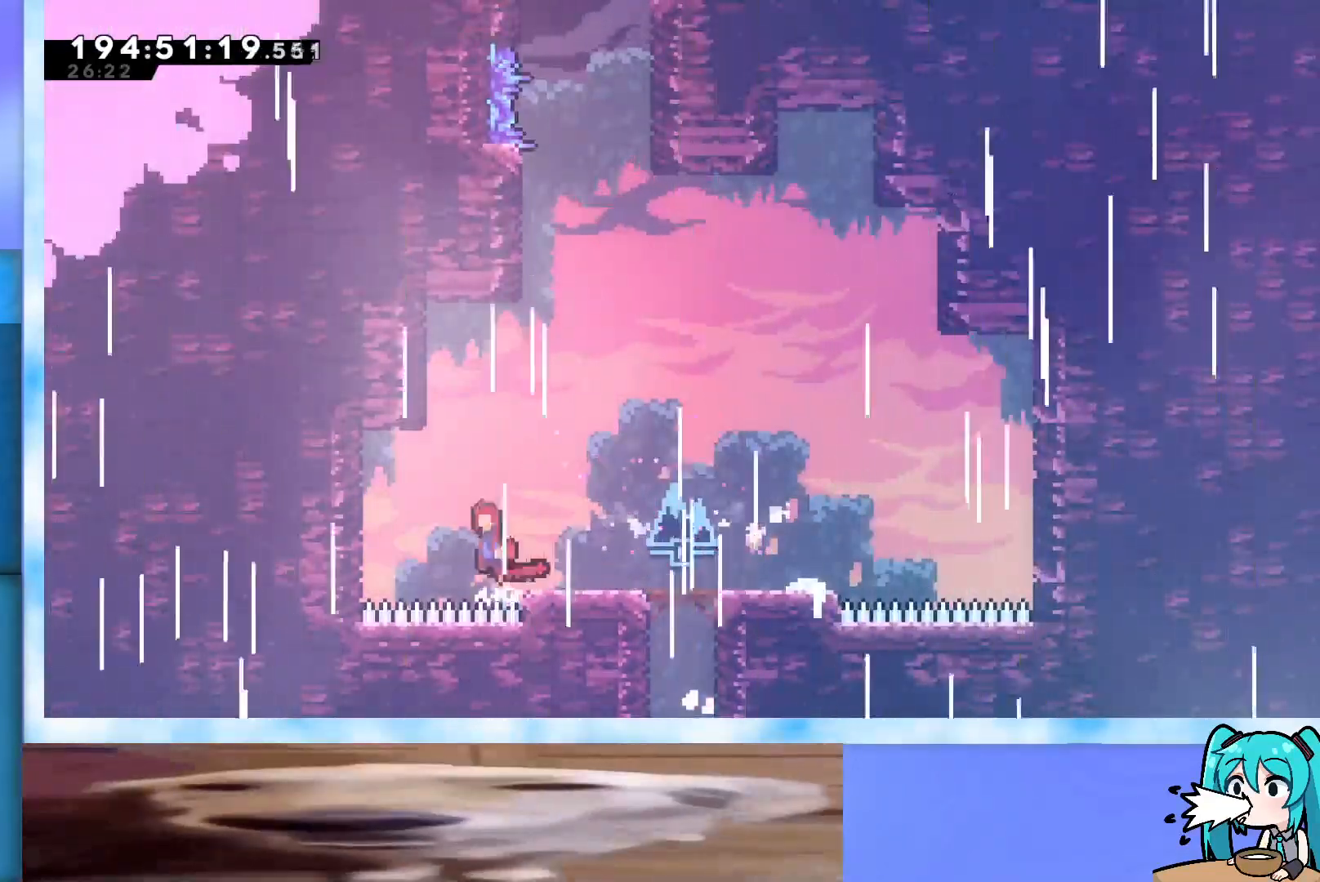
{"keys": ["jump"], "events": [[17, "jump", "down"], [283, "left", "up"], [333, "j2", "down"], [483, "j2", "up"]]}
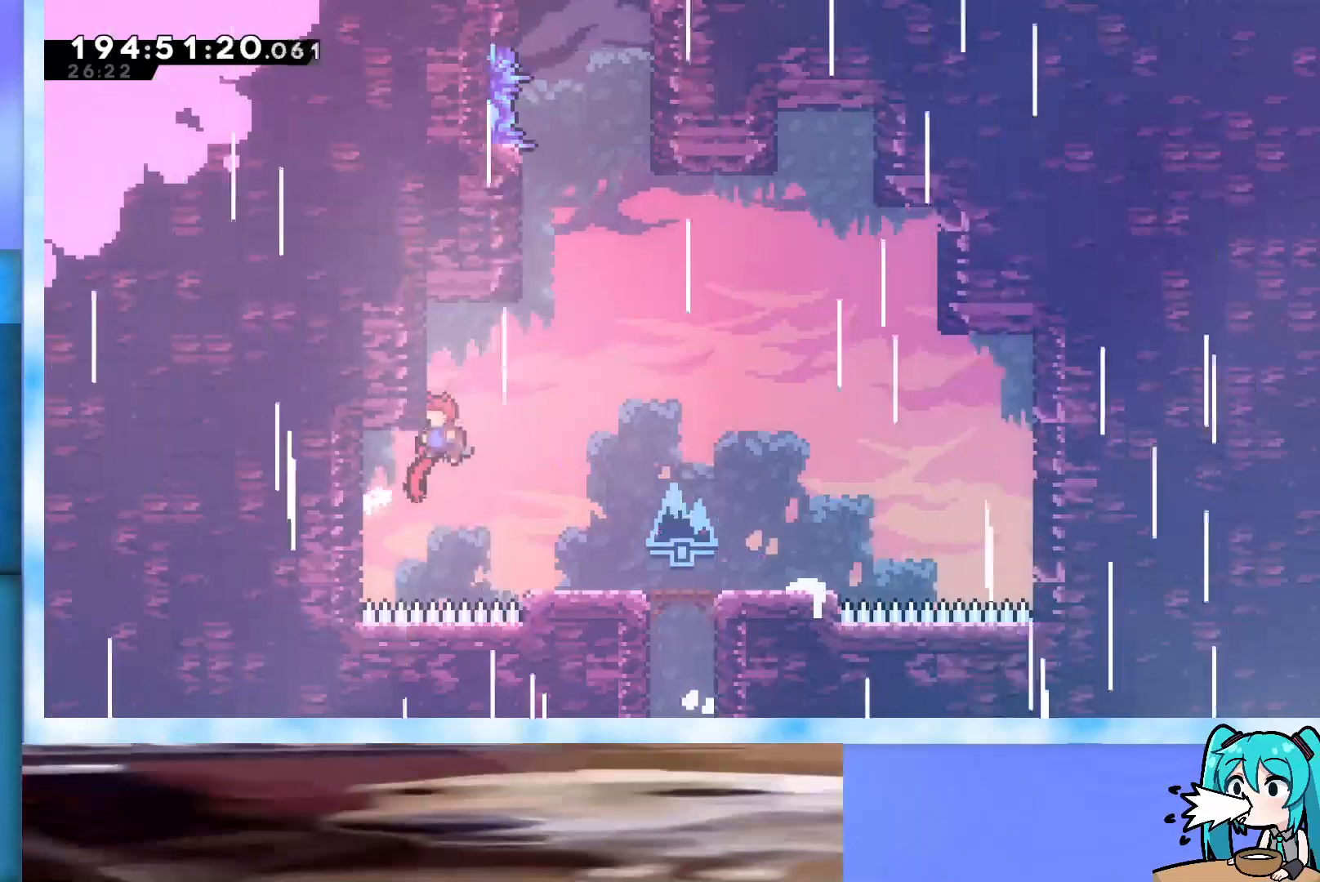
{"keys": [], "events": [[33, "j2", "down"], [167, "left", "down"], [400, "j2", "up"], [433, "jump", "up"], [433, "left", "up"]]}
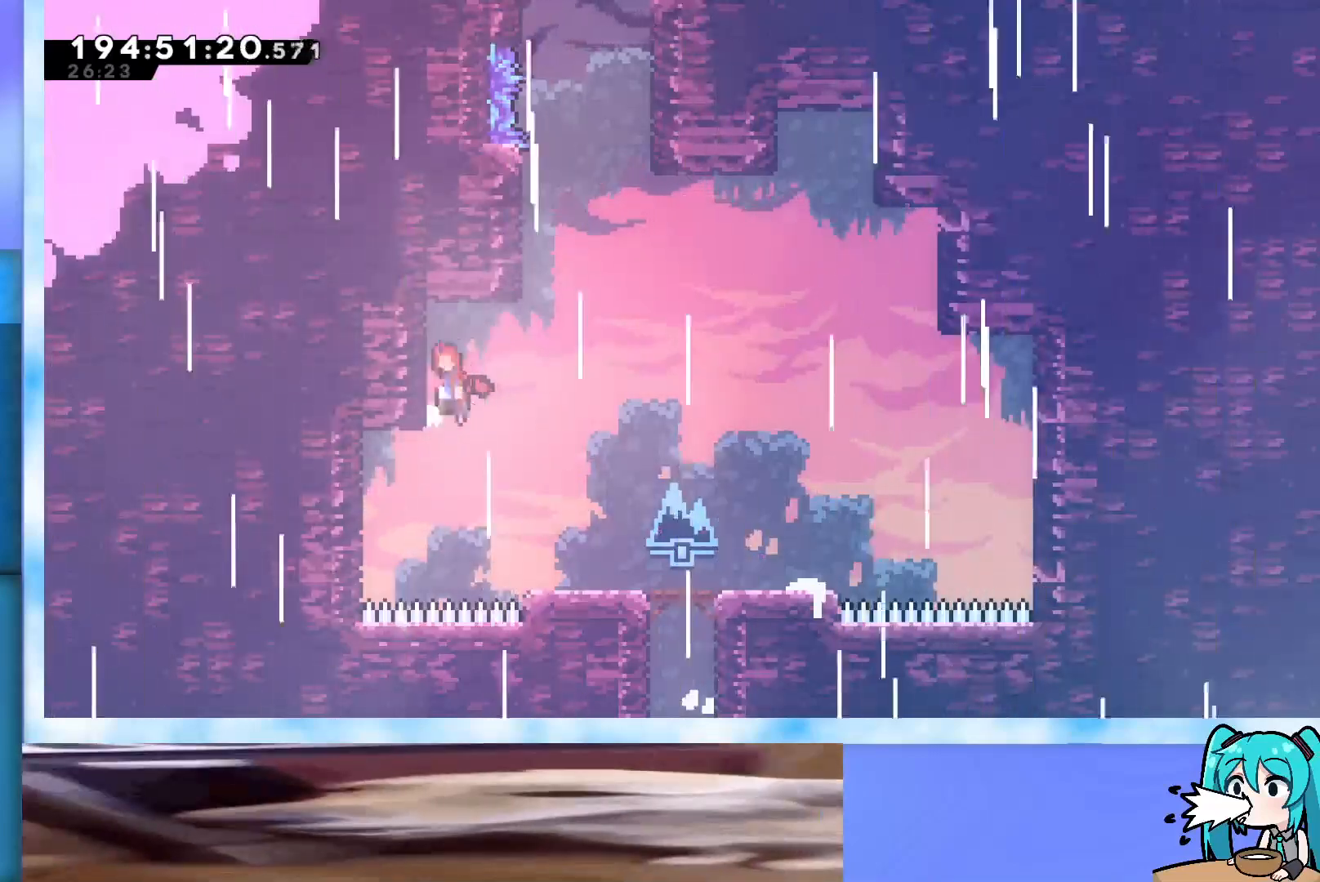
{"keys": ["grab", "jump", "left"], "events": [[33, "jump", "down"], [33, "left", "down"], [83, "grab", "down"]]}
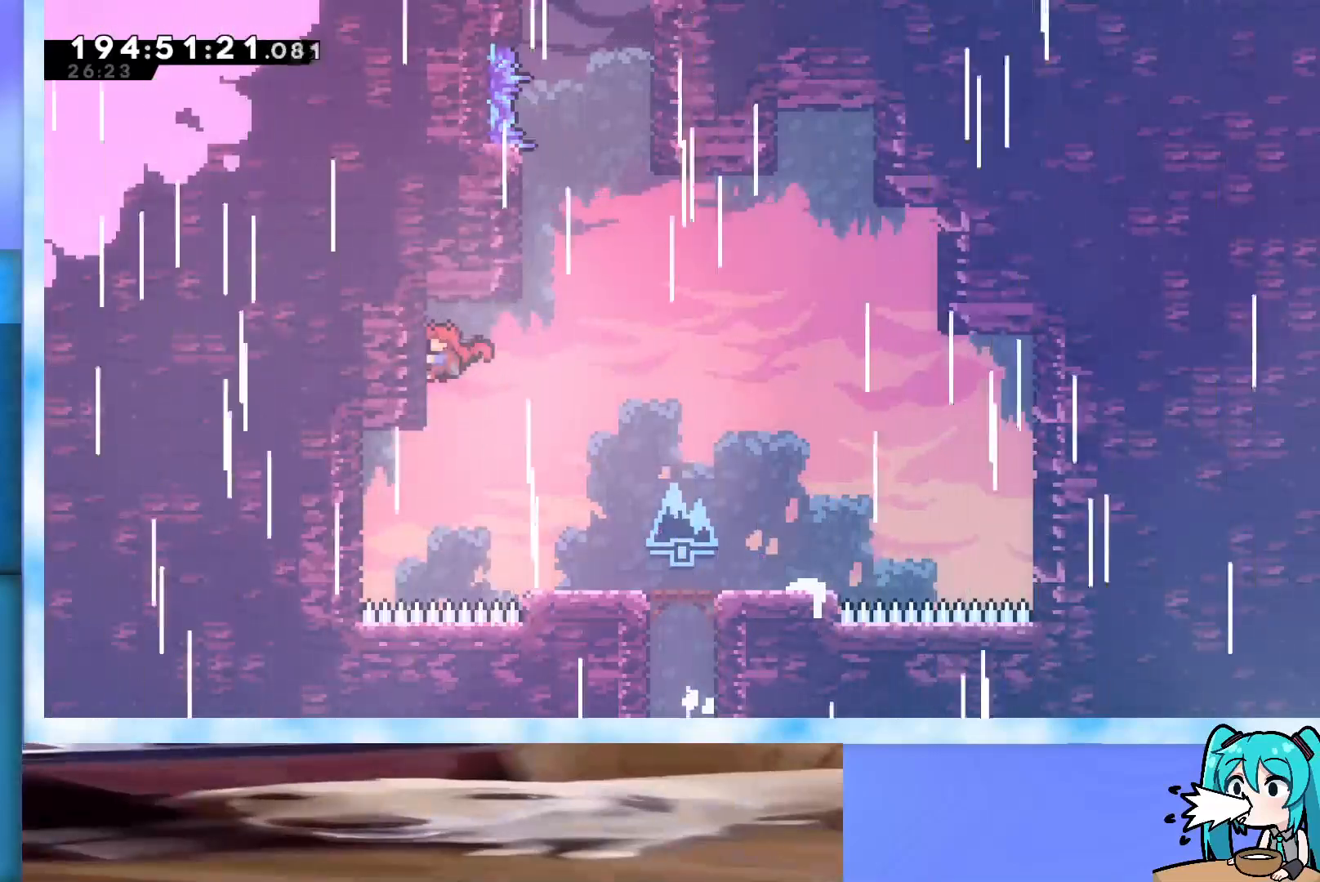
{"keys": ["grab", "jump", "right"], "events": [[150, "left", "up"], [183, "jump", "up"], [183, "right", "down"], [483, "jump", "down"]]}
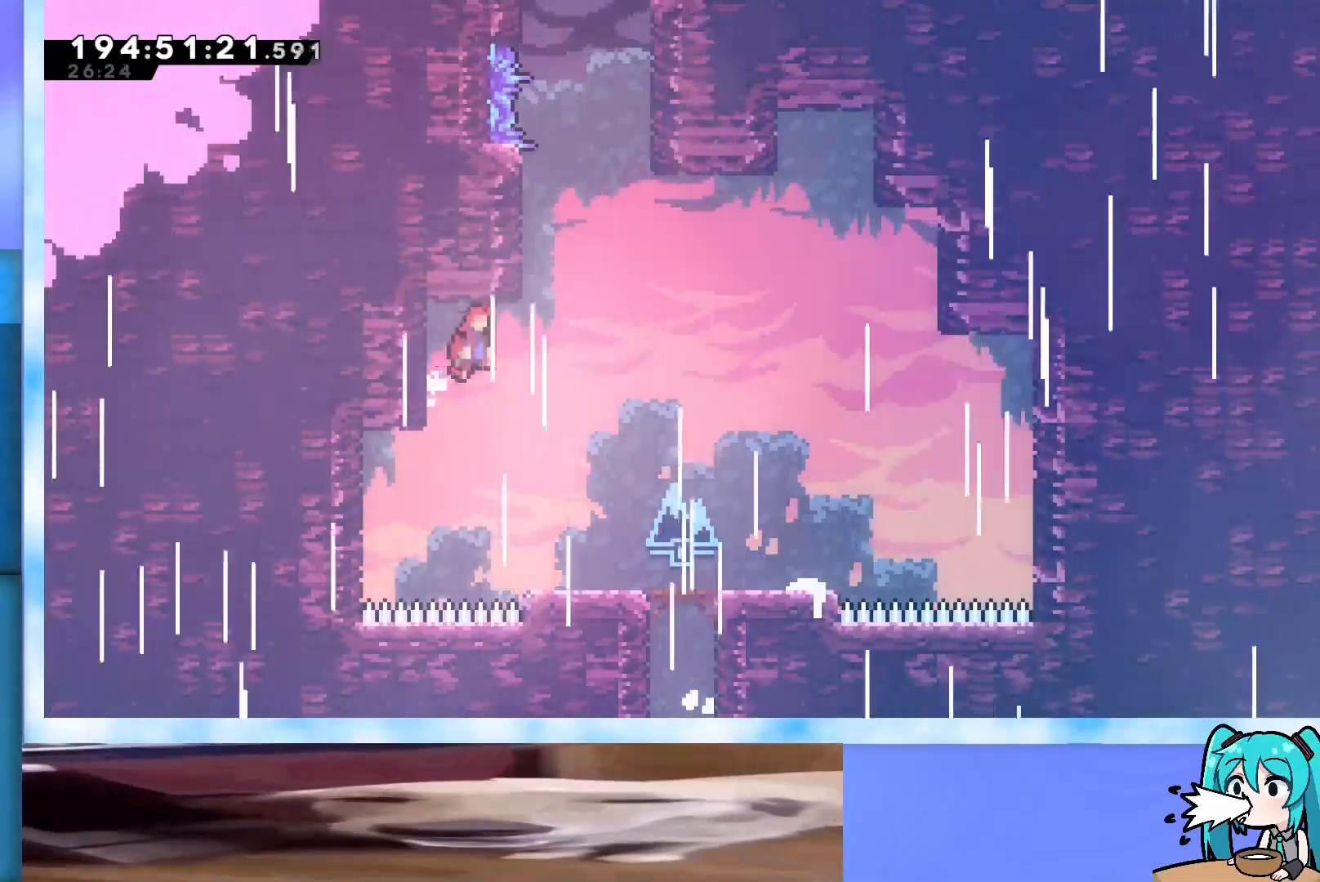
{"keys": ["grab", "j2", "jump", "left"], "events": [[83, "right", "up"], [133, "j2", "down"], [217, "left", "down"]]}
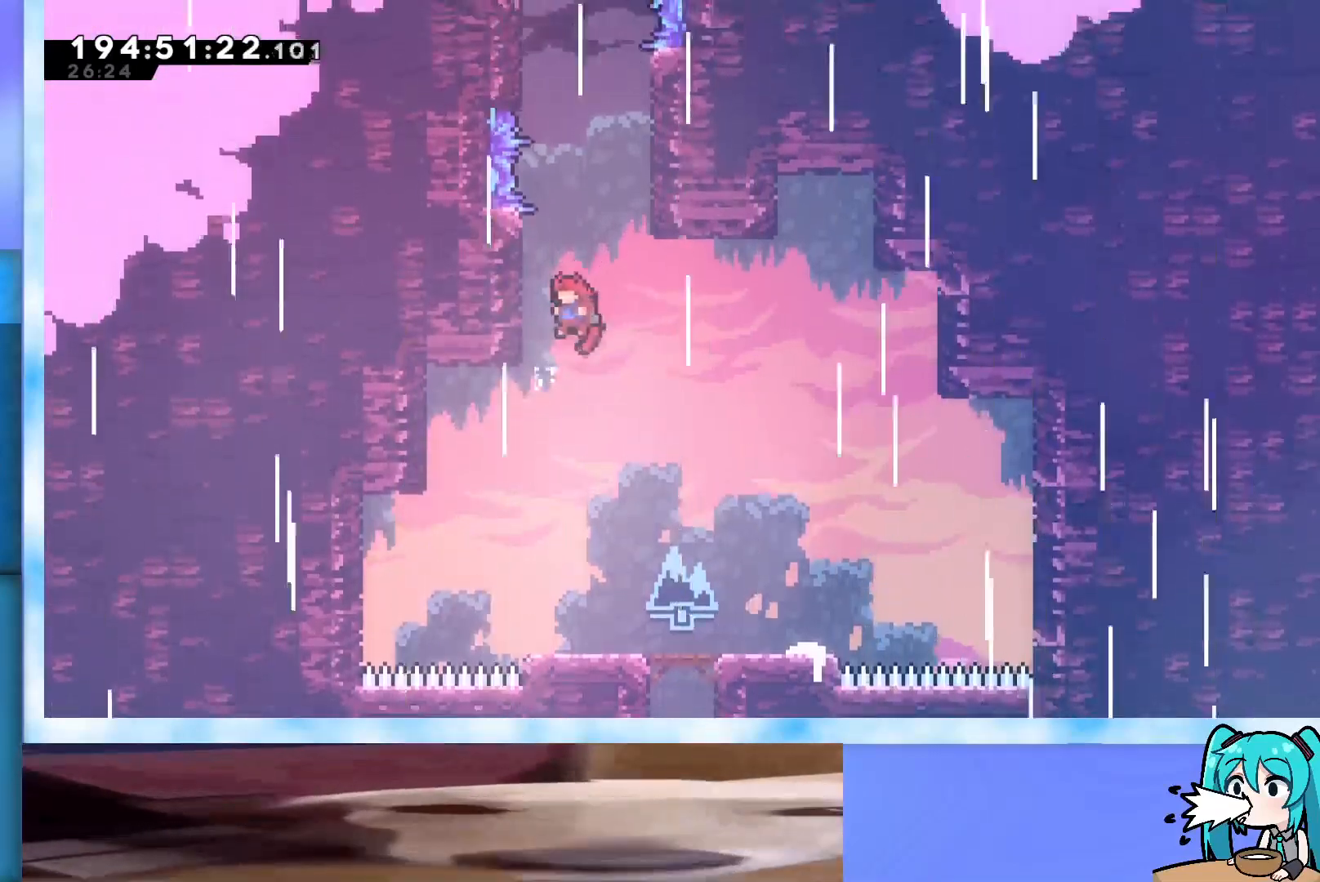
{"keys": ["jump", "left"], "events": [[50, "grab", "up"], [50, "j2", "up"], [50, "jump", "up"], [100, "left", "up"], [150, "jump", "down"], [183, "left", "down"]]}
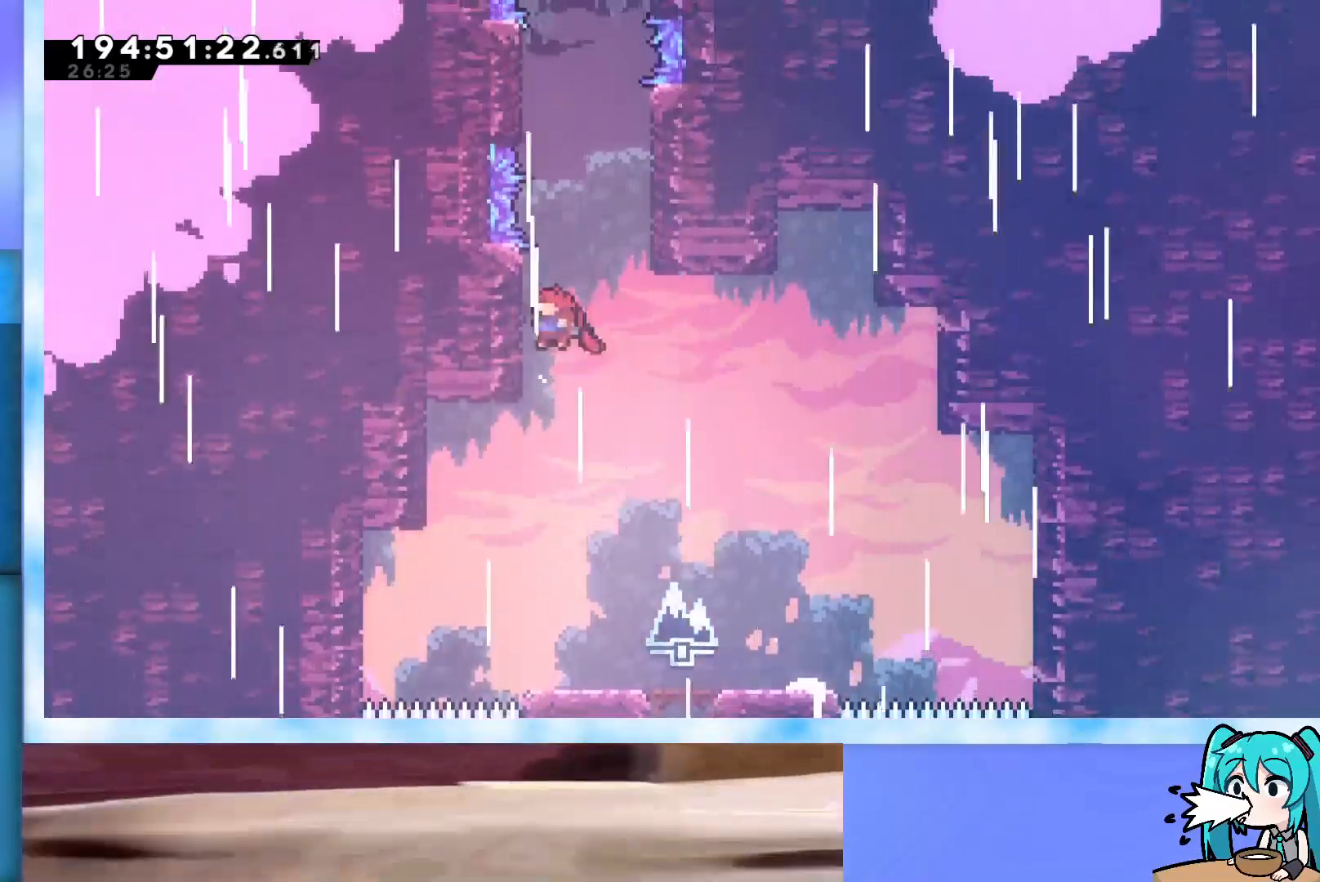
{"keys": ["left"], "events": [[17, "jump", "up"], [67, "left", "up"], [117, "jump", "down"], [167, "left", "down"], [483, "jump", "up"]]}
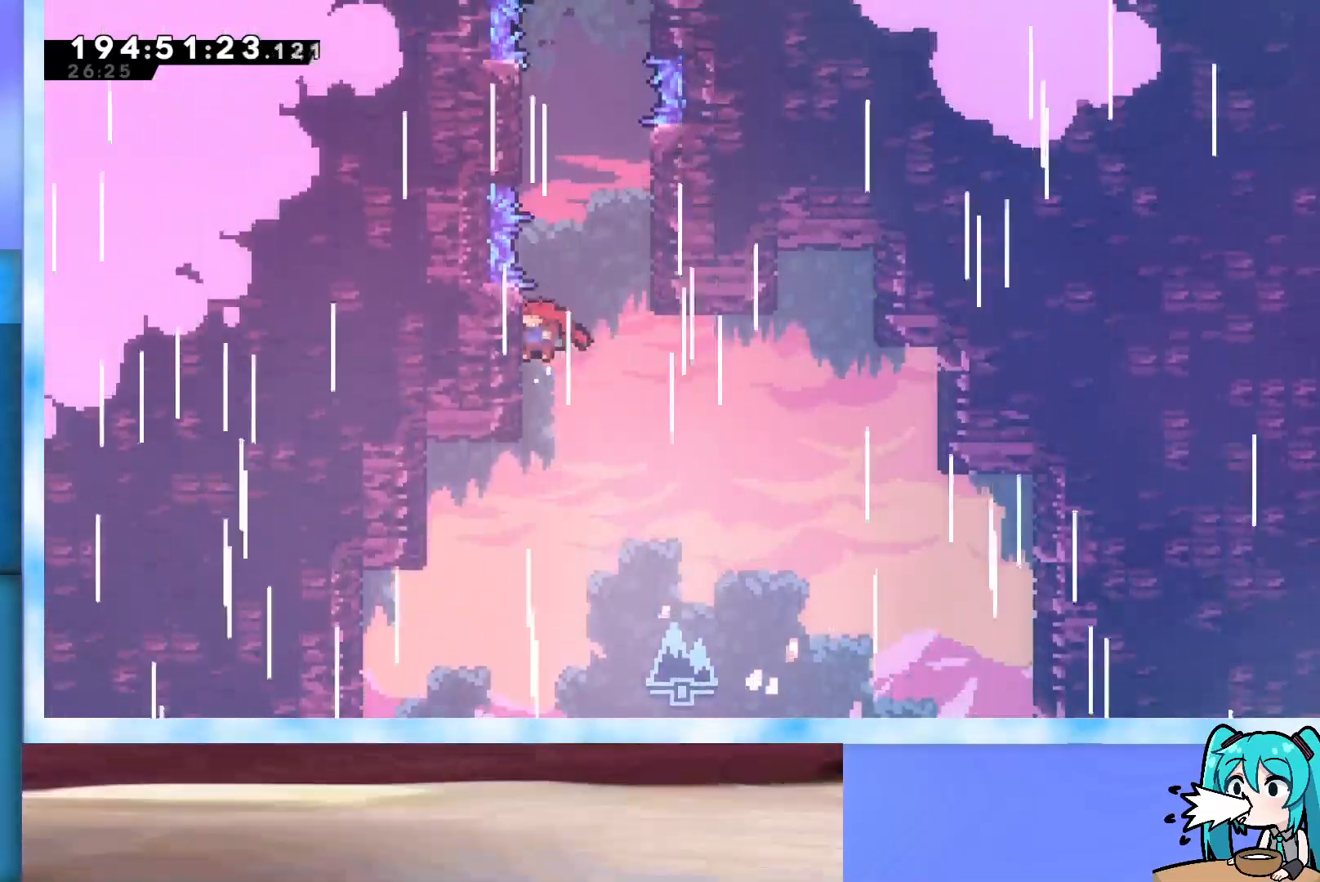
{"keys": ["jump", "right"], "events": [[33, "jump", "down"], [33, "left", "up"], [33, "right", "down"], [233, "jump", "up"], [233, "right", "up"], [283, "jump", "down"], [367, "right", "down"]]}
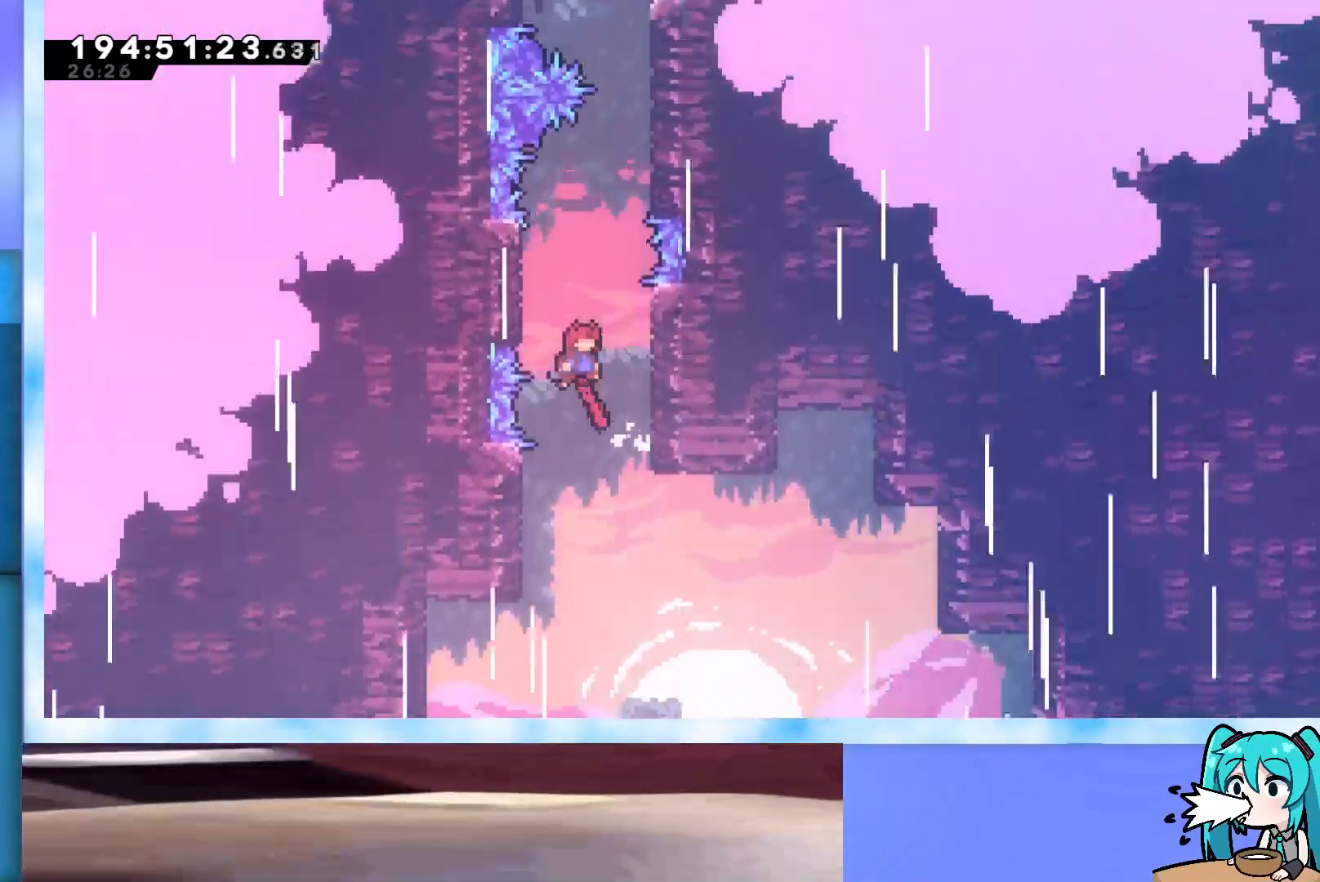
{"keys": ["jump", "right"], "events": [[217, "jump", "up"], [250, "jump", "down"], [250, "right", "up"], [350, "right", "down"]]}
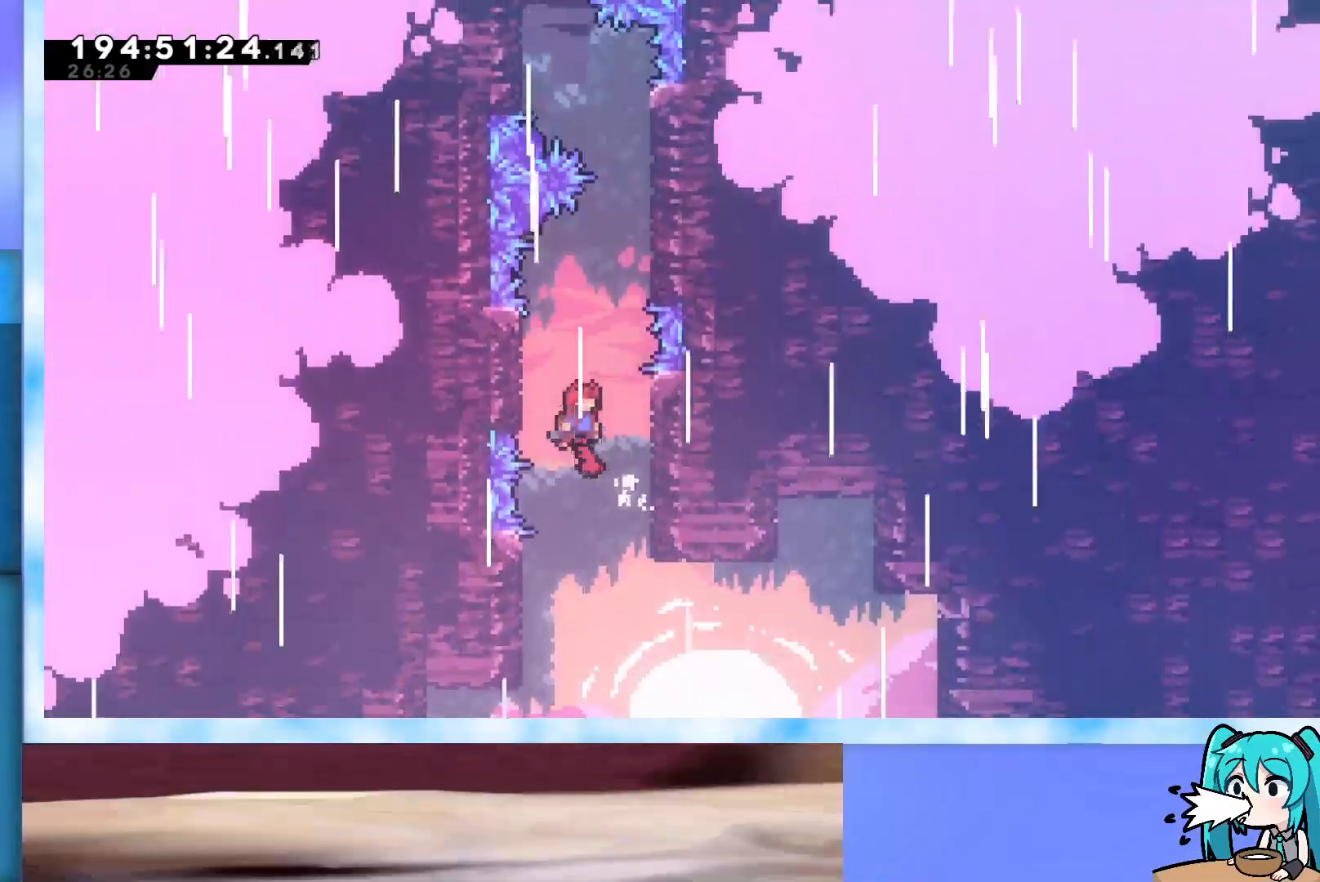
{"keys": ["jump", "right"], "events": [[183, "jump", "up"], [183, "right", "up"], [217, "jump", "down"], [317, "right", "down"]]}
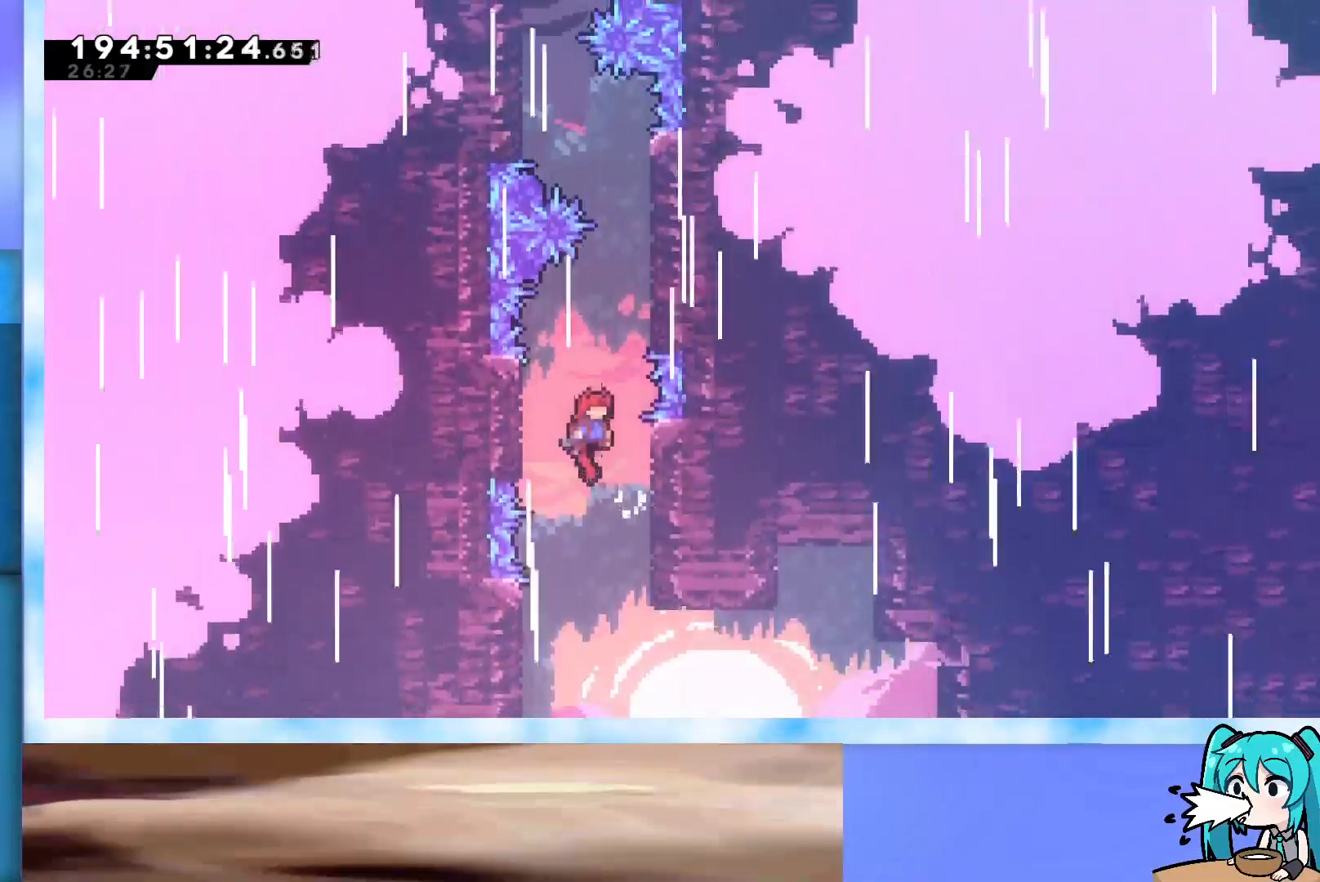
{"keys": ["jump"], "events": [[100, "jump", "up"], [150, "jump", "down"], [150, "left", "down"], [150, "right", "up"], [383, "jump", "up"], [383, "left", "up"], [433, "jump", "down"]]}
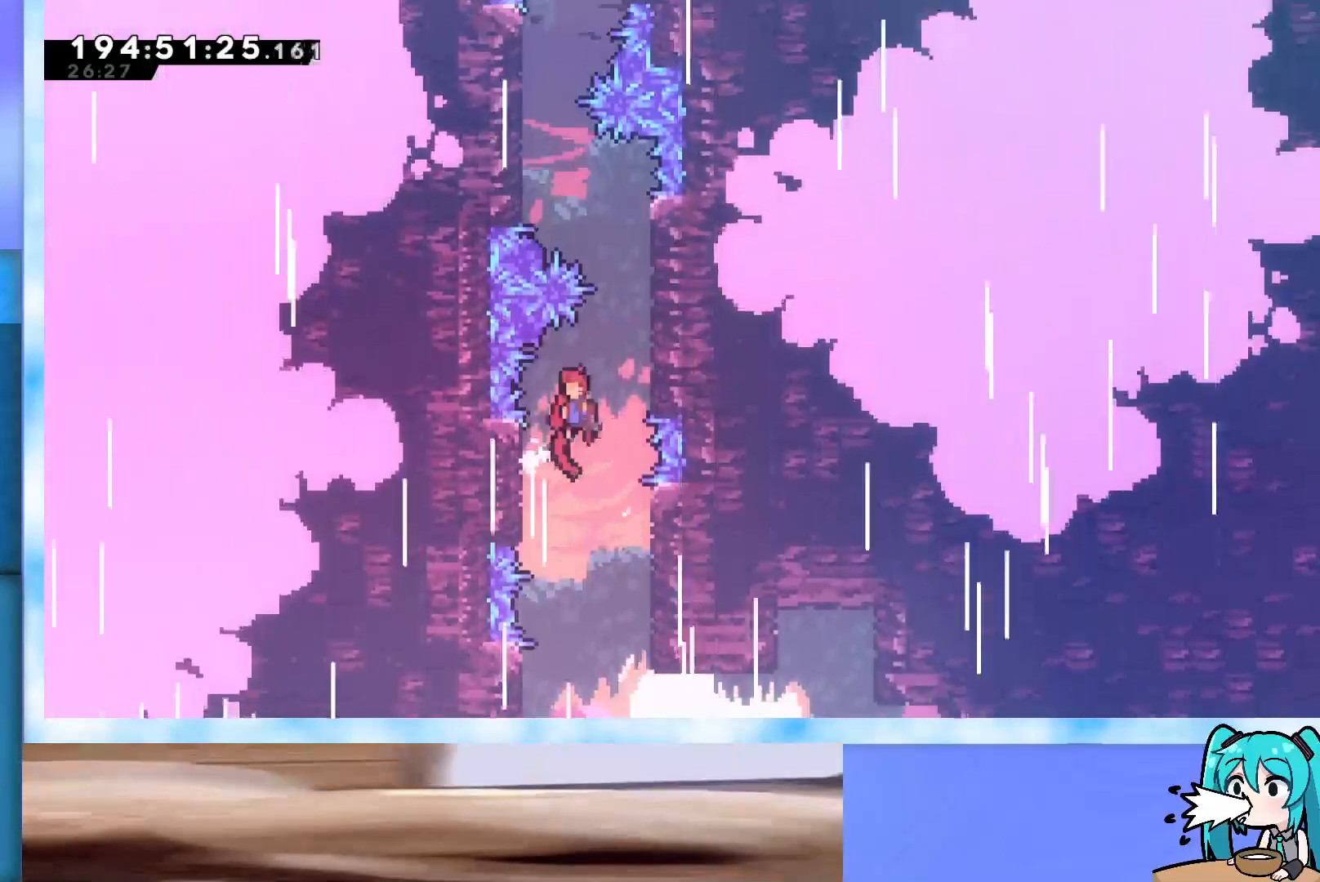
{"keys": ["grab", "jump", "right", "up"], "events": [[117, "left", "down"], [317, "jump", "up"], [350, "jump", "down"], [350, "left", "up"], [350, "right", "down"], [350, "up", "down"], [400, "grab", "down"]]}
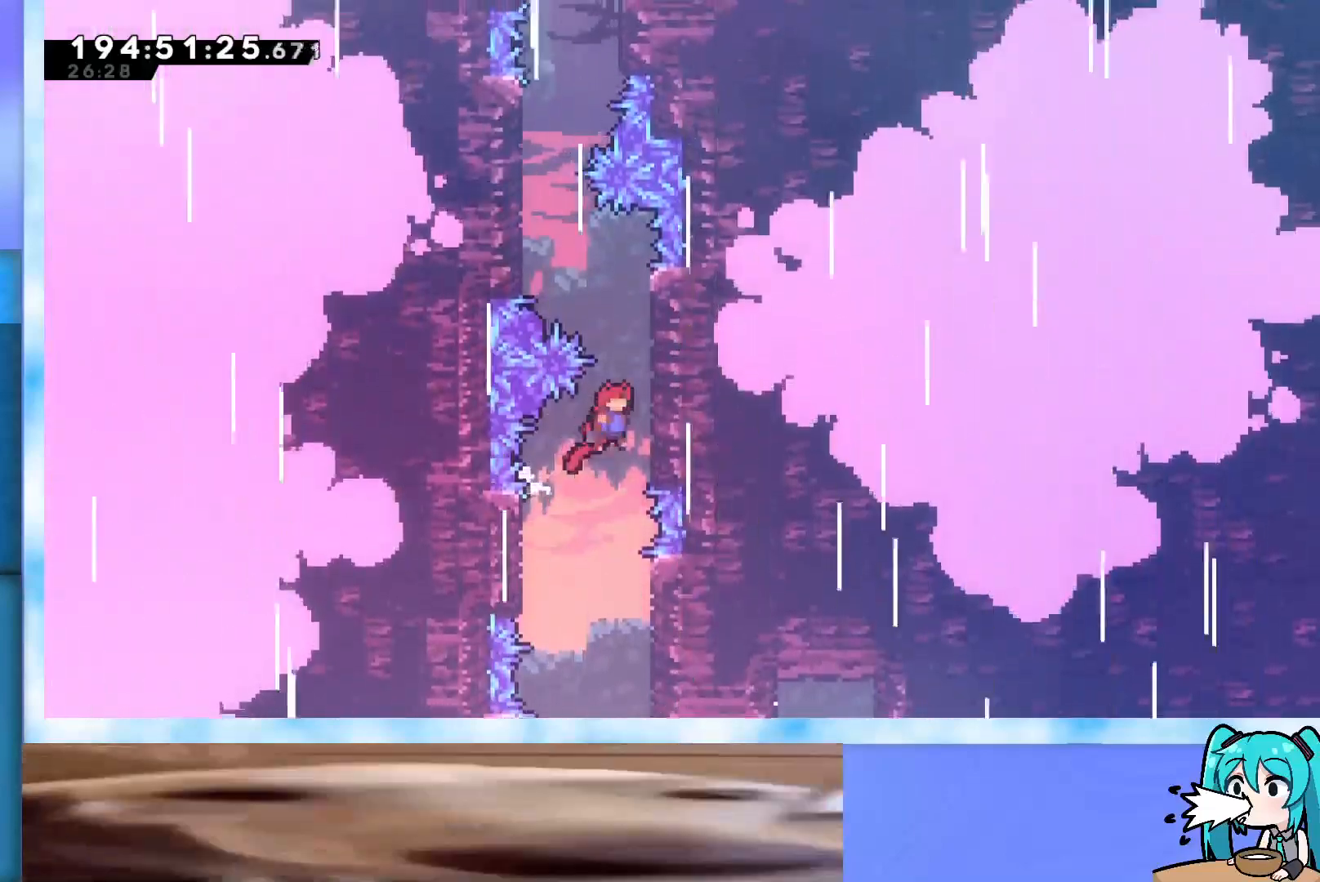
{"keys": ["grab", "right", "up"], "events": [[367, "jump", "up"]]}
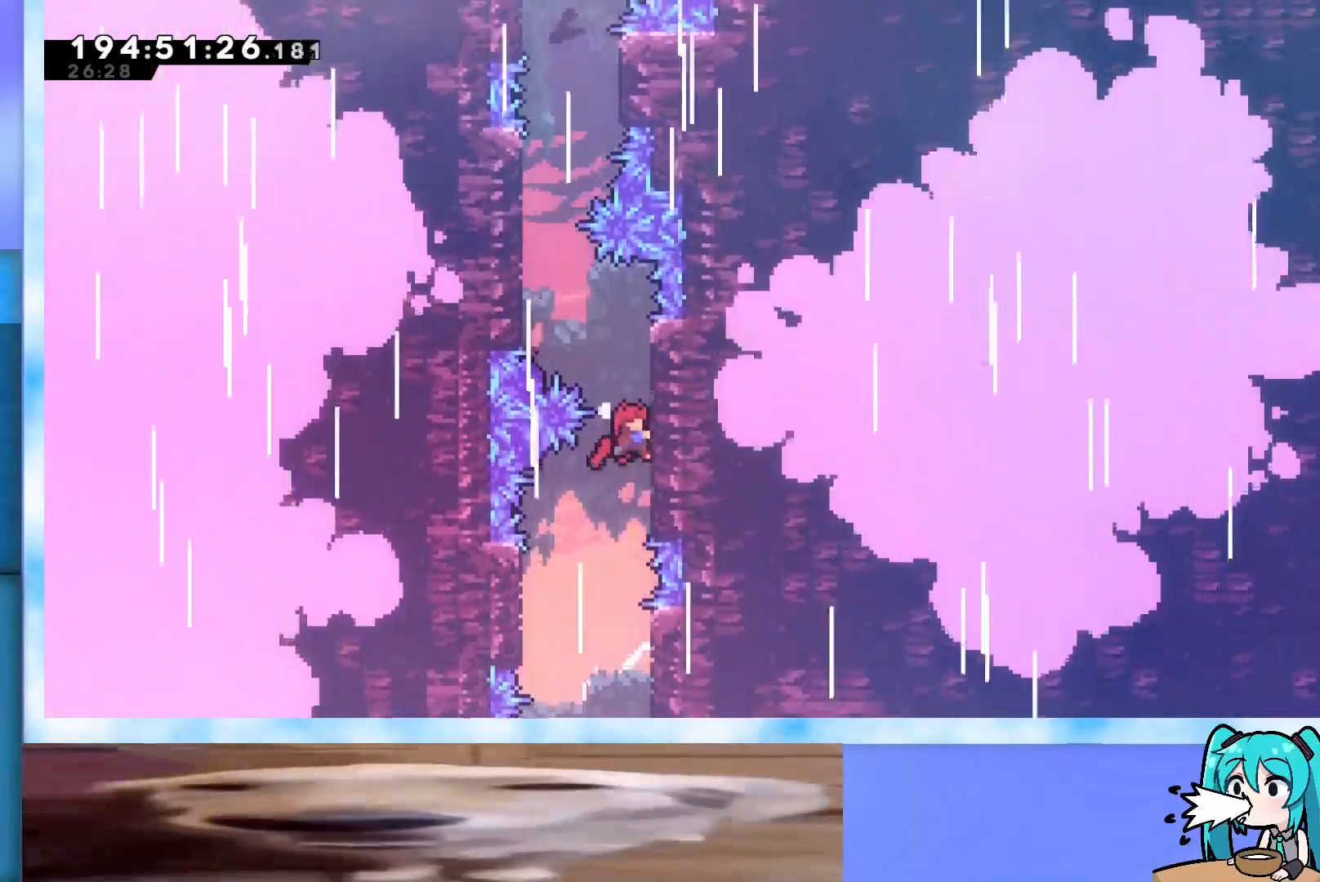
{"keys": ["jump", "right"], "events": [[383, "grab", "up"], [383, "right", "up"], [383, "up", "up"], [433, "jump", "down"], [483, "right", "down"]]}
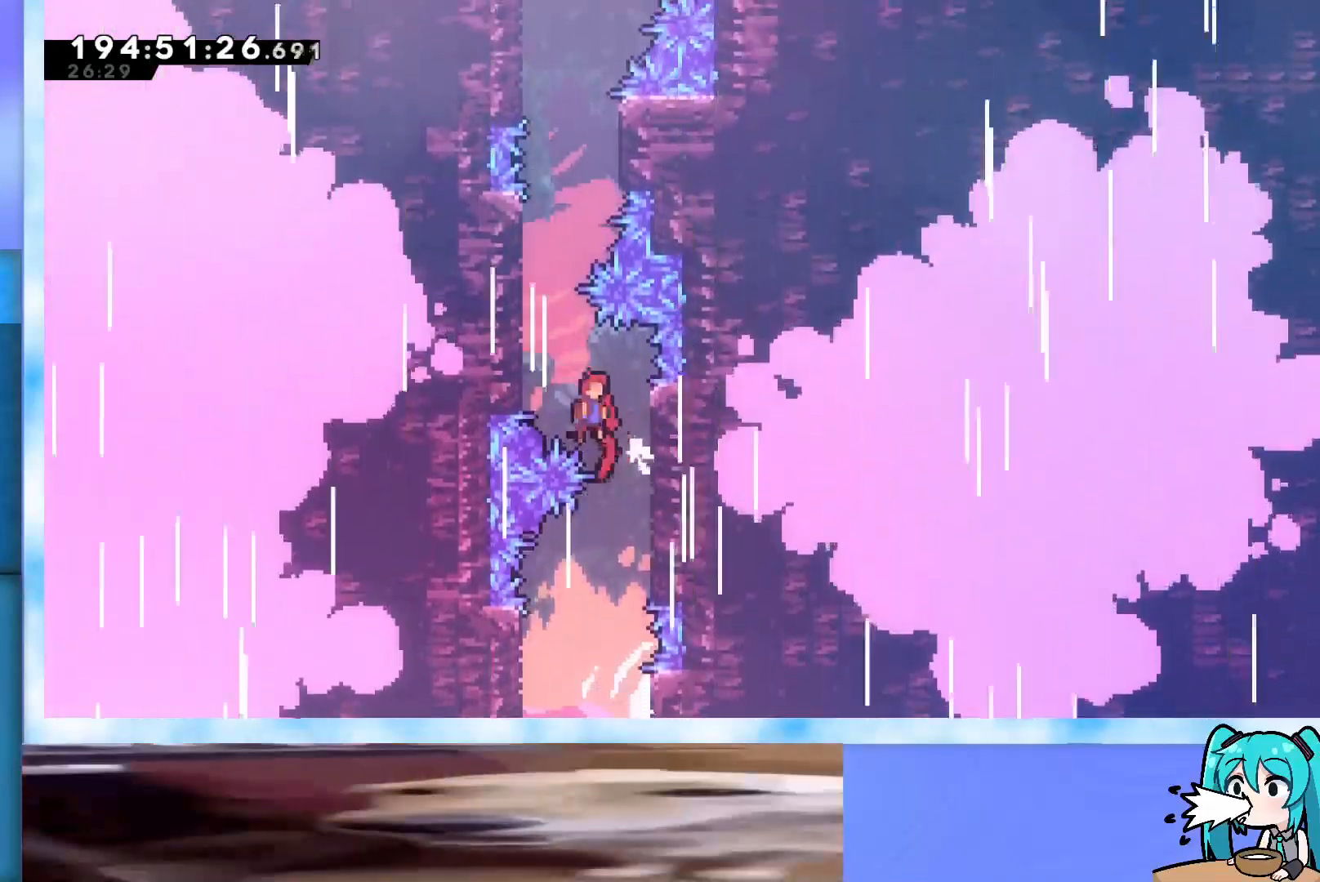
{"keys": ["jump"], "events": [[317, "jump", "up"], [317, "right", "up"], [350, "jump", "down"]]}
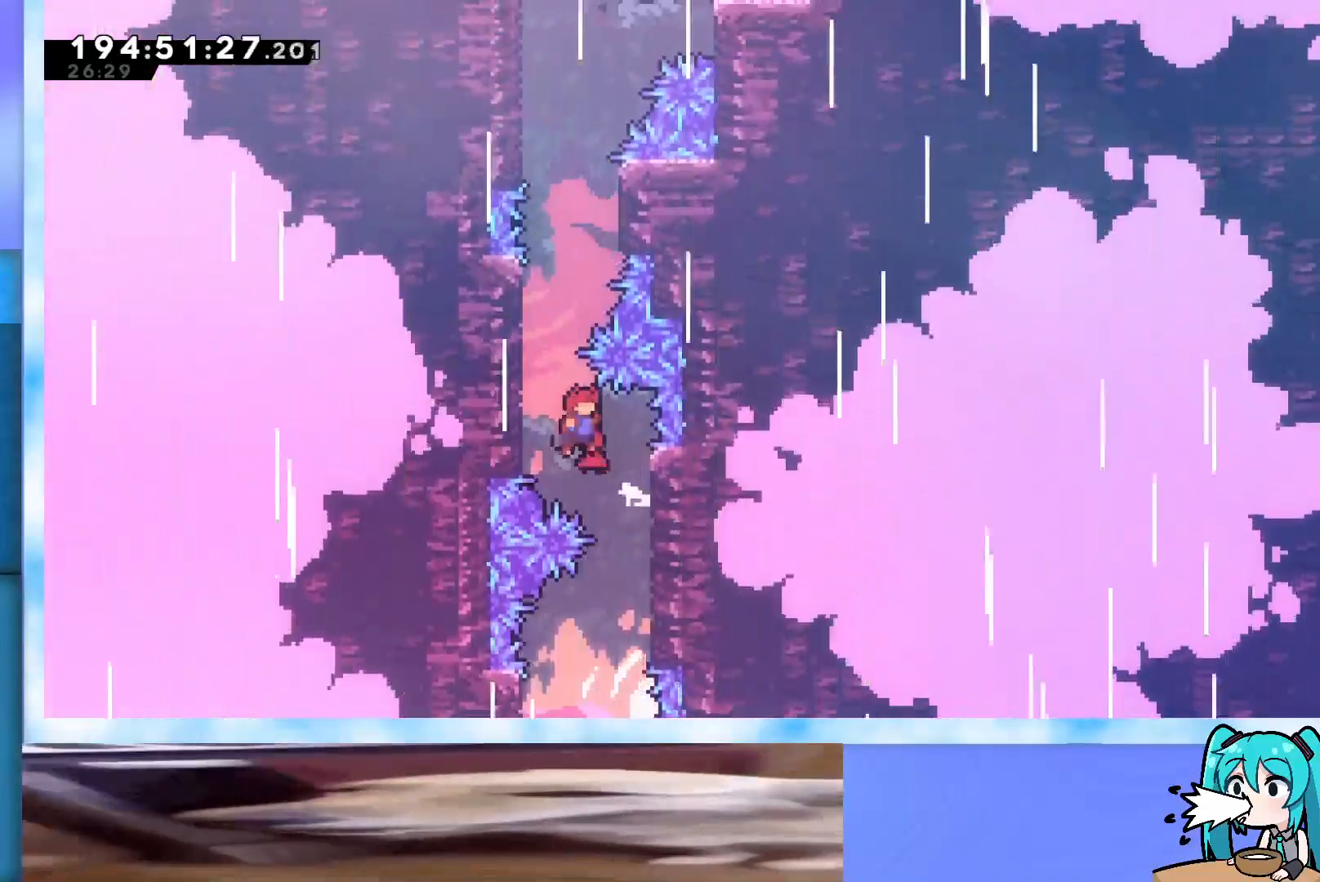
{"keys": ["grab", "jump", "left", "up"], "events": [[83, "right", "down"], [283, "jump", "up"], [283, "right", "up"], [333, "jump", "down"], [333, "left", "down"], [333, "up", "down"], [367, "grab", "down"]]}
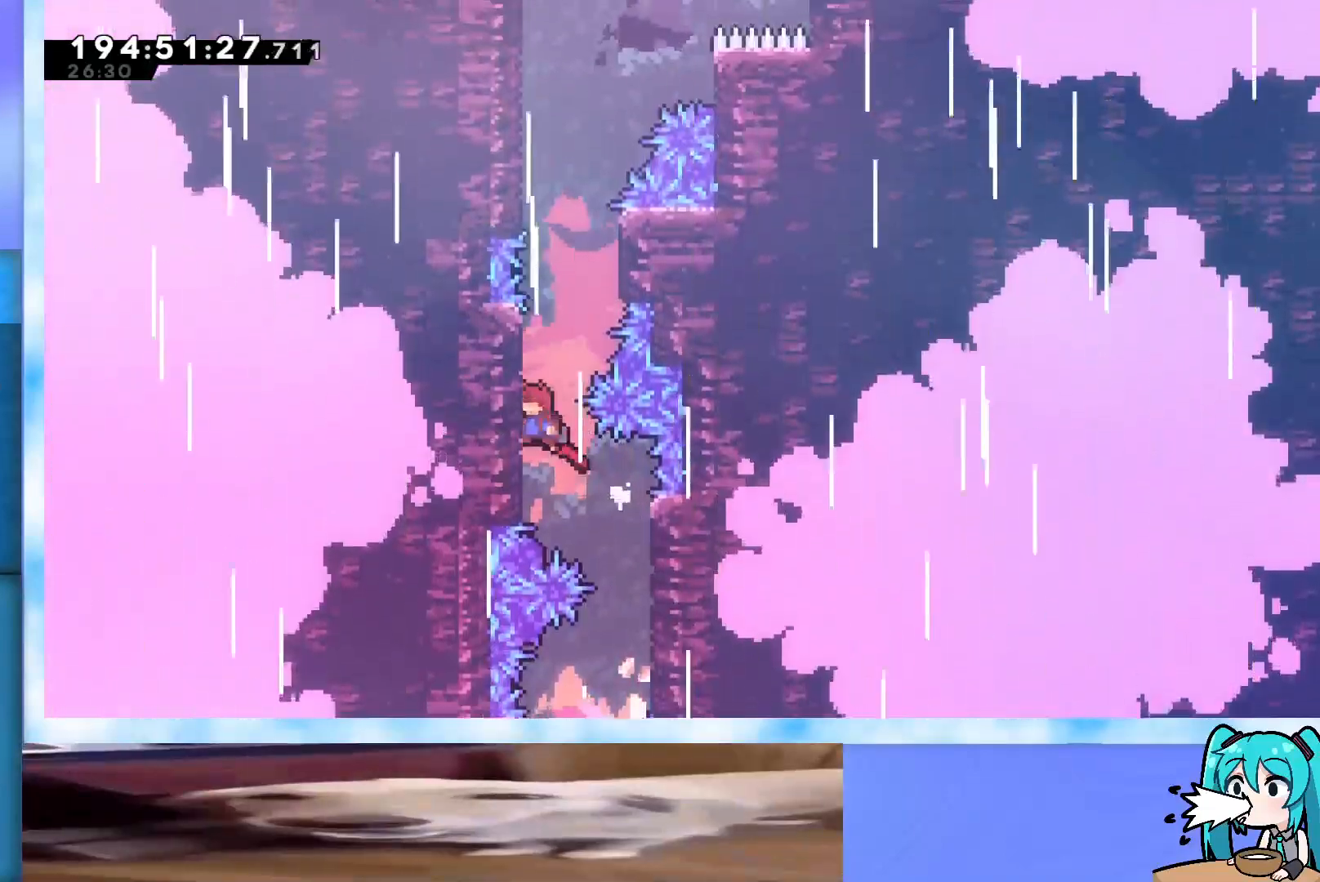
{"keys": ["grab", "up"], "events": [[283, "jump", "up"], [383, "left", "up"]]}
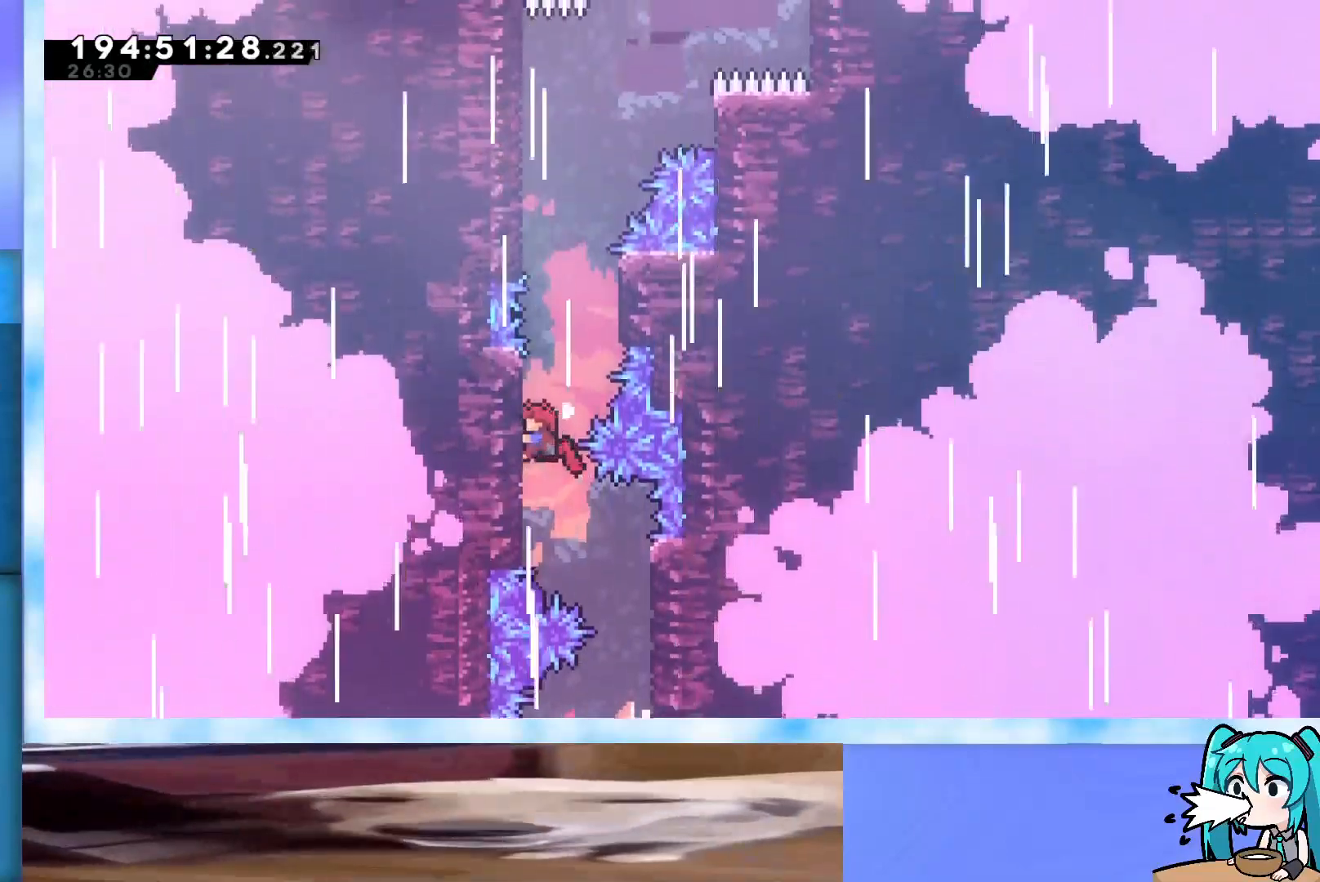
{"keys": ["jump", "left"], "events": [[117, "grab", "up"], [167, "jump", "down"], [167, "up", "up"], [250, "left", "down"]]}